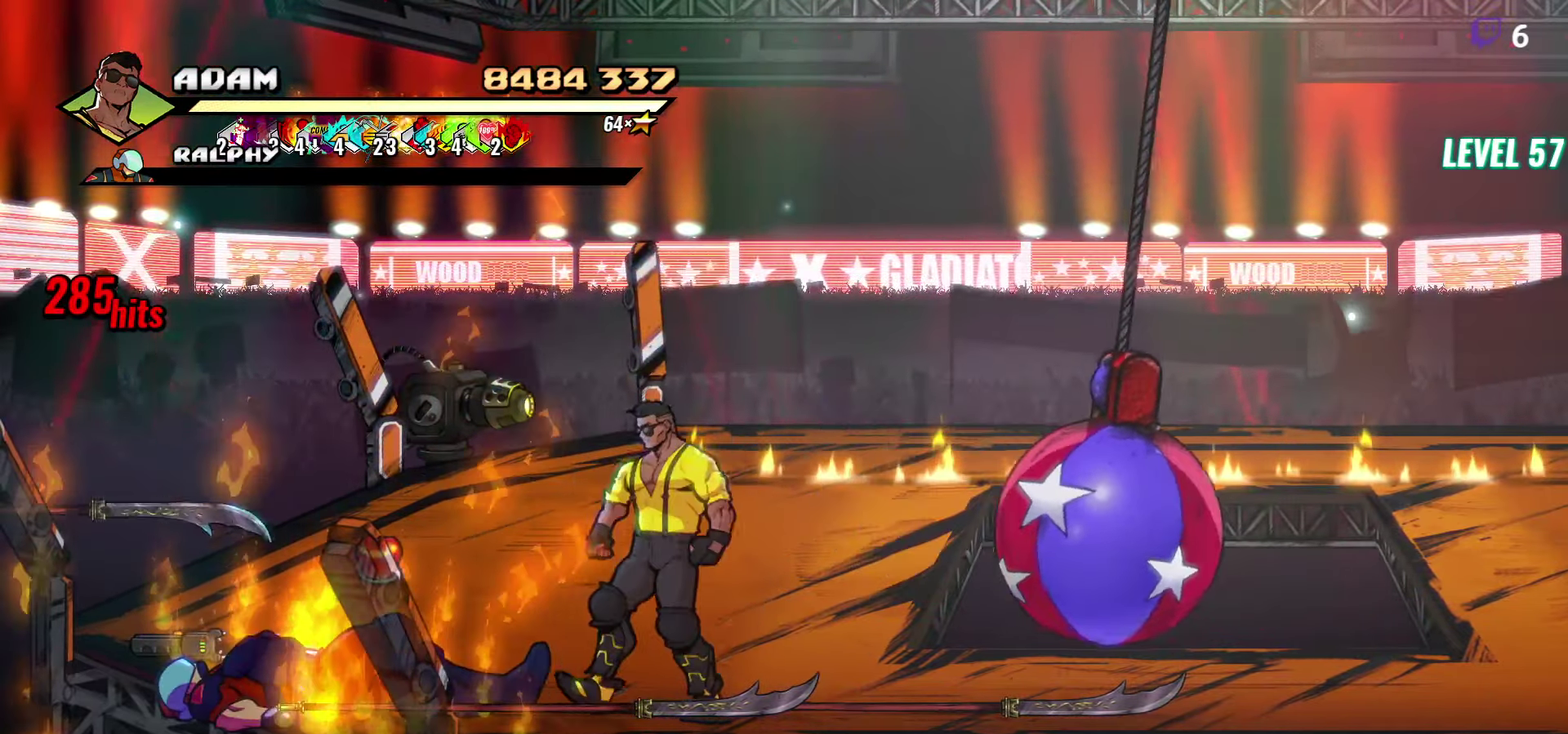
Gameplay with a controller (Xbox layout); each line is a JSON object with the inputs held at the frame after it. "events" lists button and stick changes between this image and that frame as [ms after this image, input, new state], when the widget could be followed in between. Not read: L3 R3 left_stick right_stick.
{"buttons": ["DPAD_RIGHT"], "events": [[33, "B", "down"], [33, "DPAD_RIGHT", "up"], [83, "DPAD_LEFT", "down"], [117, "B", "up"], [250, "B", "down"], [317, "B", "up"], [367, "DPAD_LEFT", "up"], [450, "DPAD_RIGHT", "down"]]}
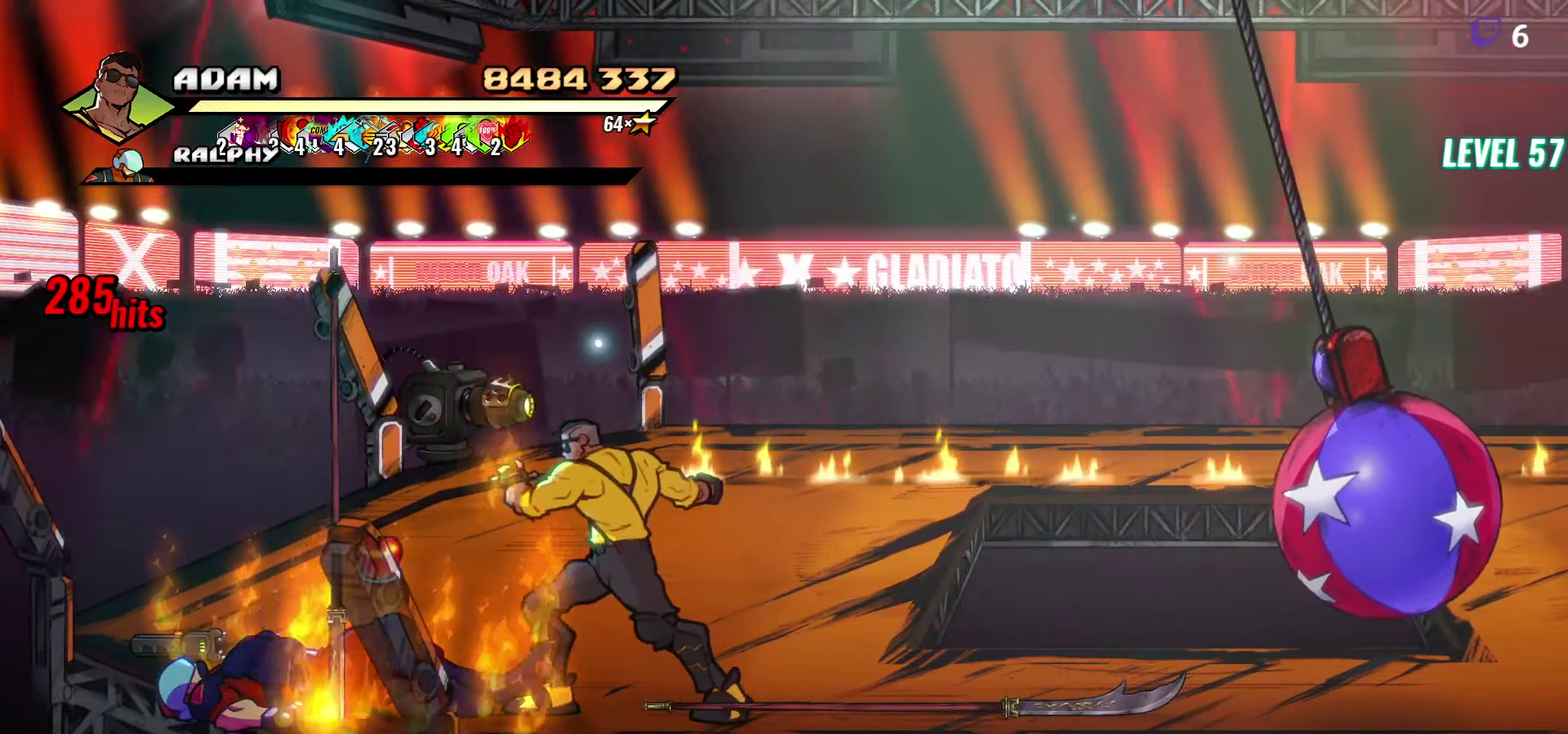
{"buttons": ["DPAD_RIGHT"], "events": [[217, "B", "down"], [283, "B", "up"], [417, "Y", "down"], [483, "Y", "up"]]}
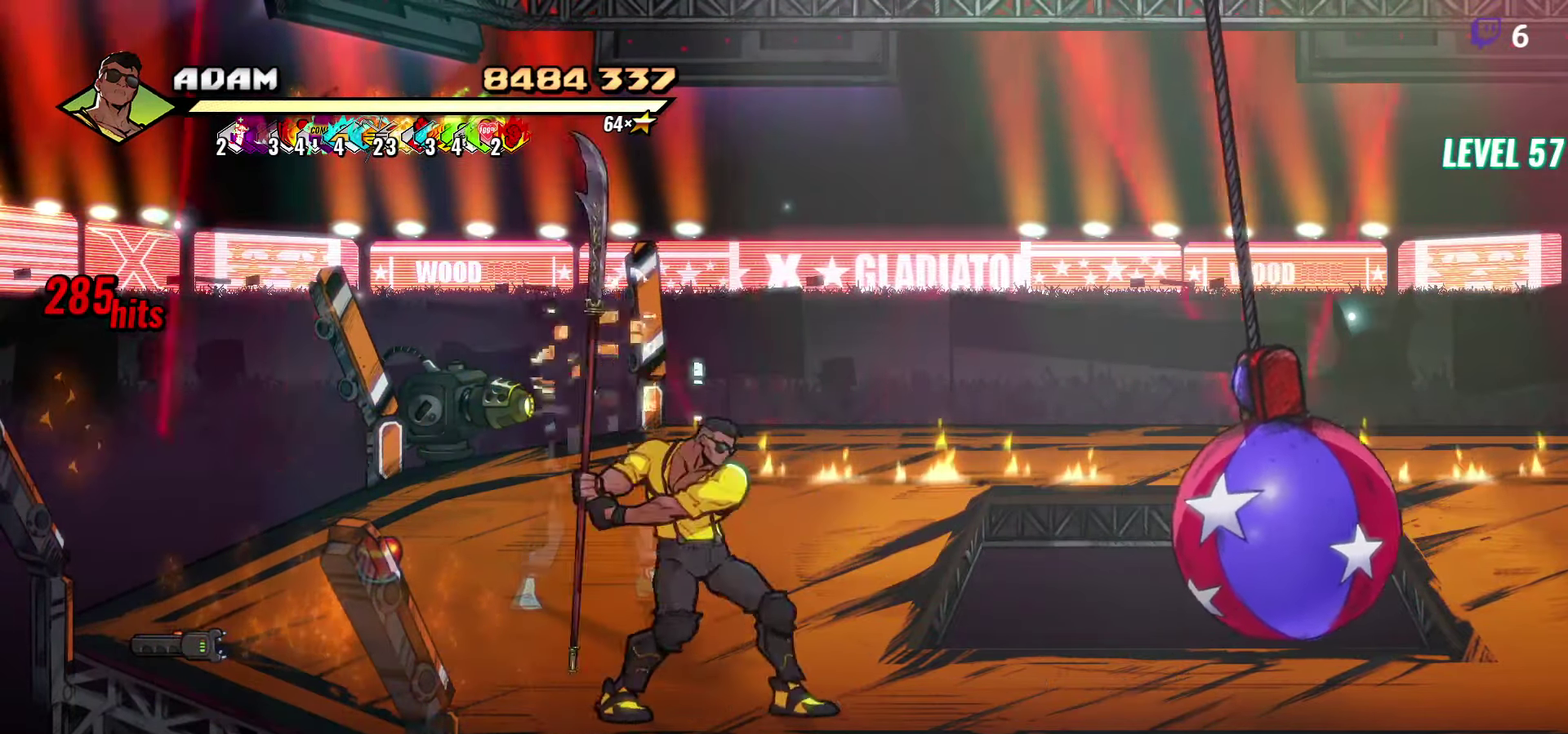
{"buttons": ["DPAD_LEFT"], "events": [[117, "DPAD_RIGHT", "up"], [350, "DPAD_LEFT", "down"]]}
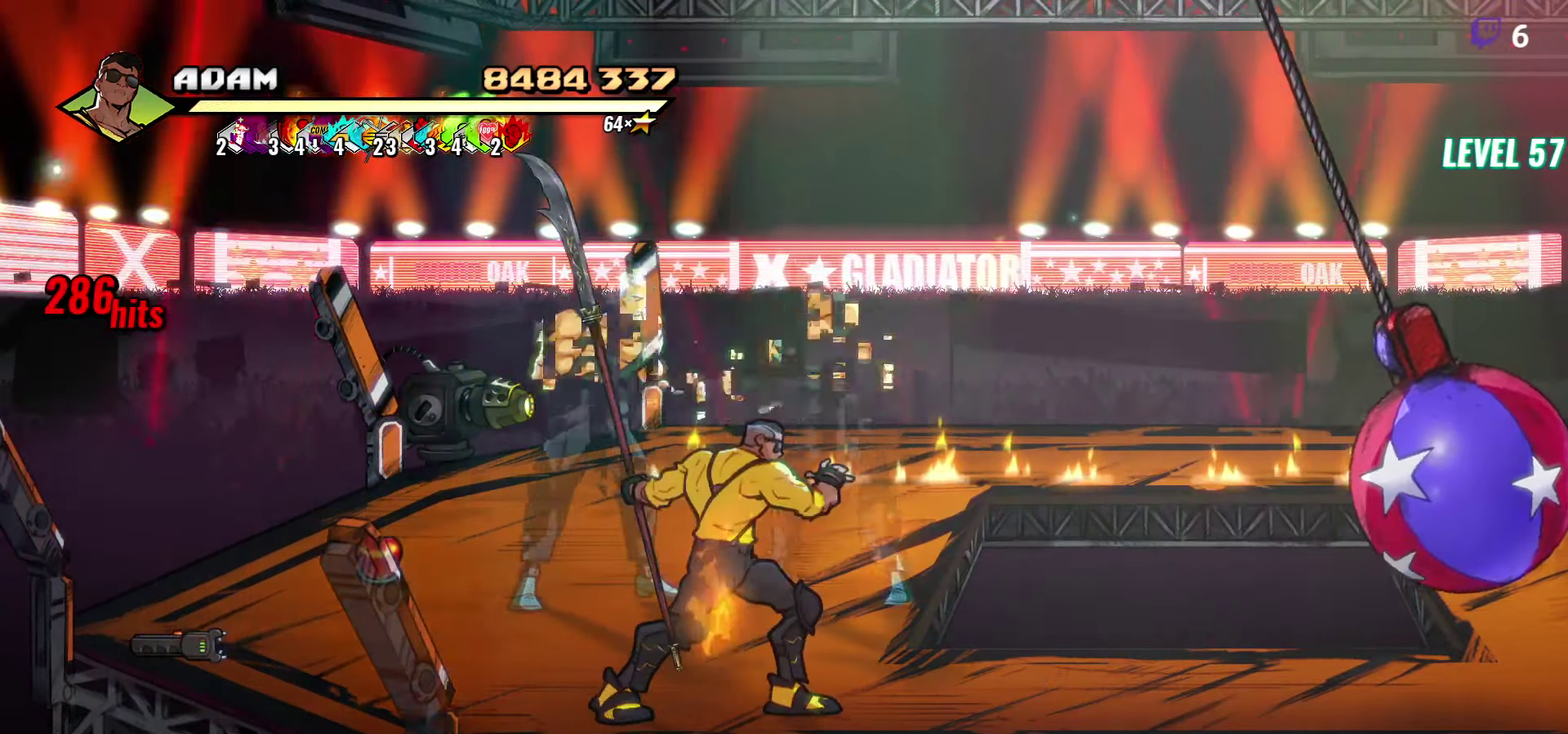
{"buttons": [], "events": [[50, "B", "down"], [133, "B", "up"], [200, "B", "down"], [267, "B", "up"], [383, "B", "down"], [417, "DPAD_LEFT", "up"], [433, "B", "up"]]}
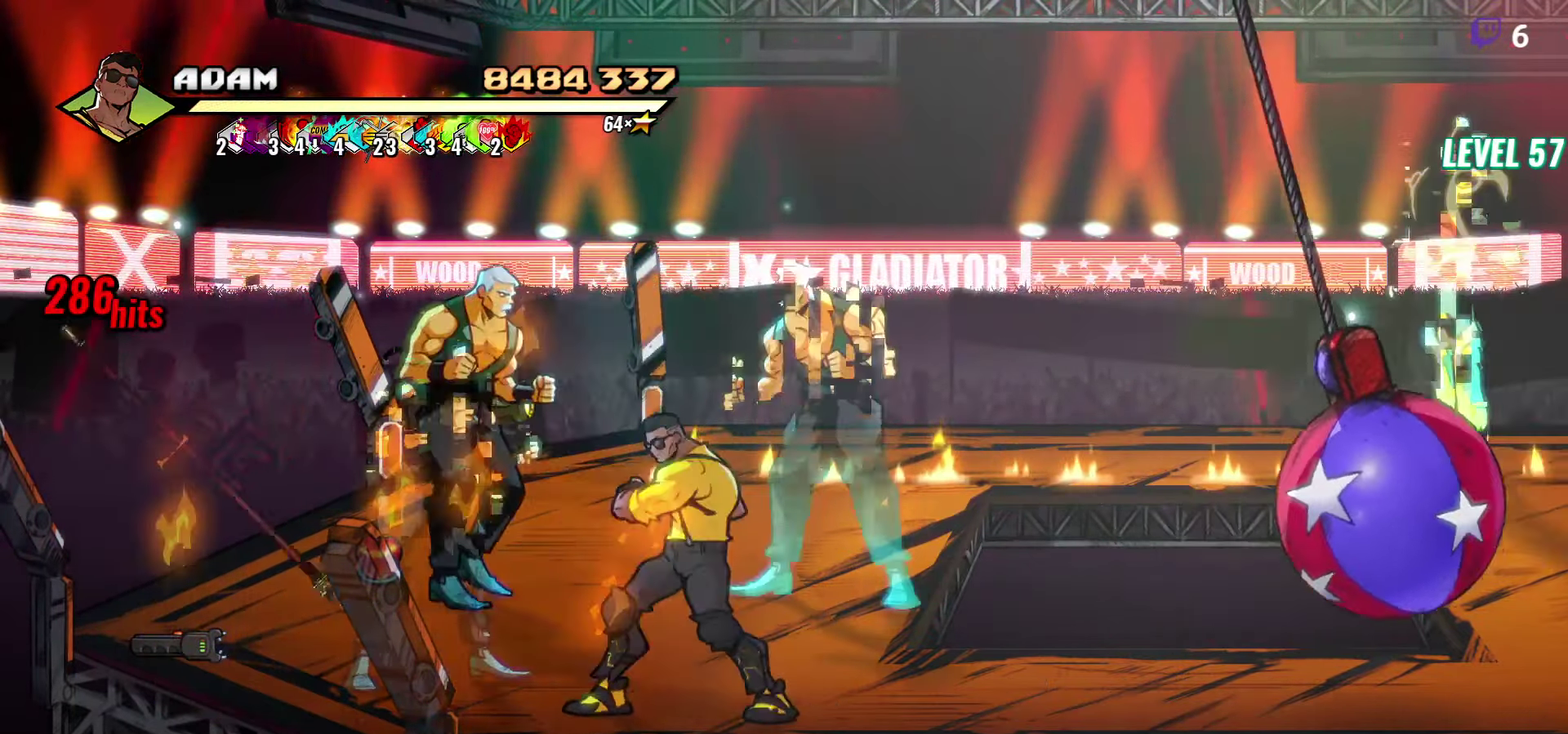
{"buttons": [], "events": [[67, "L1", "down"], [167, "L1", "up"], [367, "Y", "down"], [483, "Y", "up"]]}
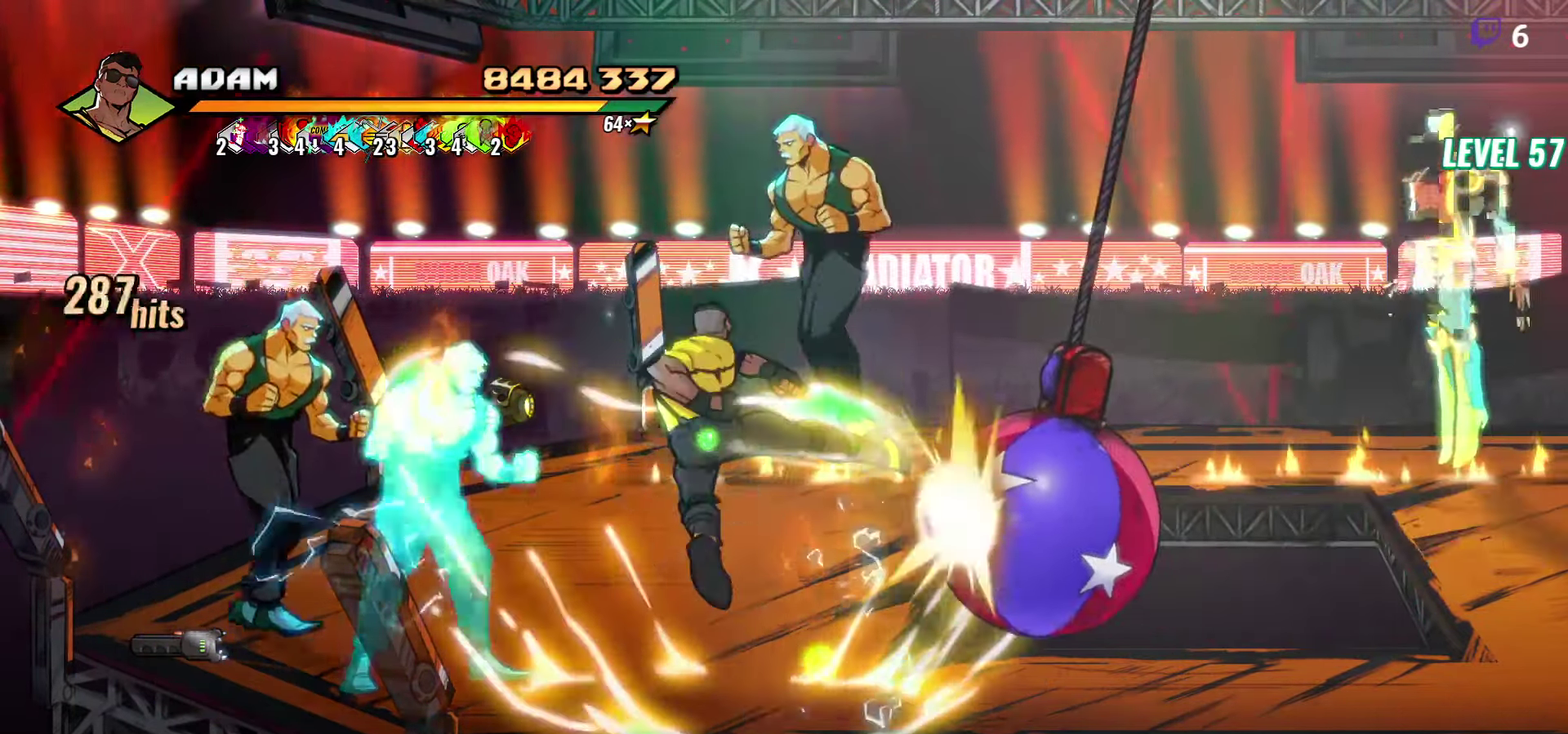
{"buttons": ["Y", "DPAD_LEFT"], "events": [[117, "DPAD_LEFT", "down"], [334, "Y", "down"], [417, "Y", "up"], [500, "Y", "down"]]}
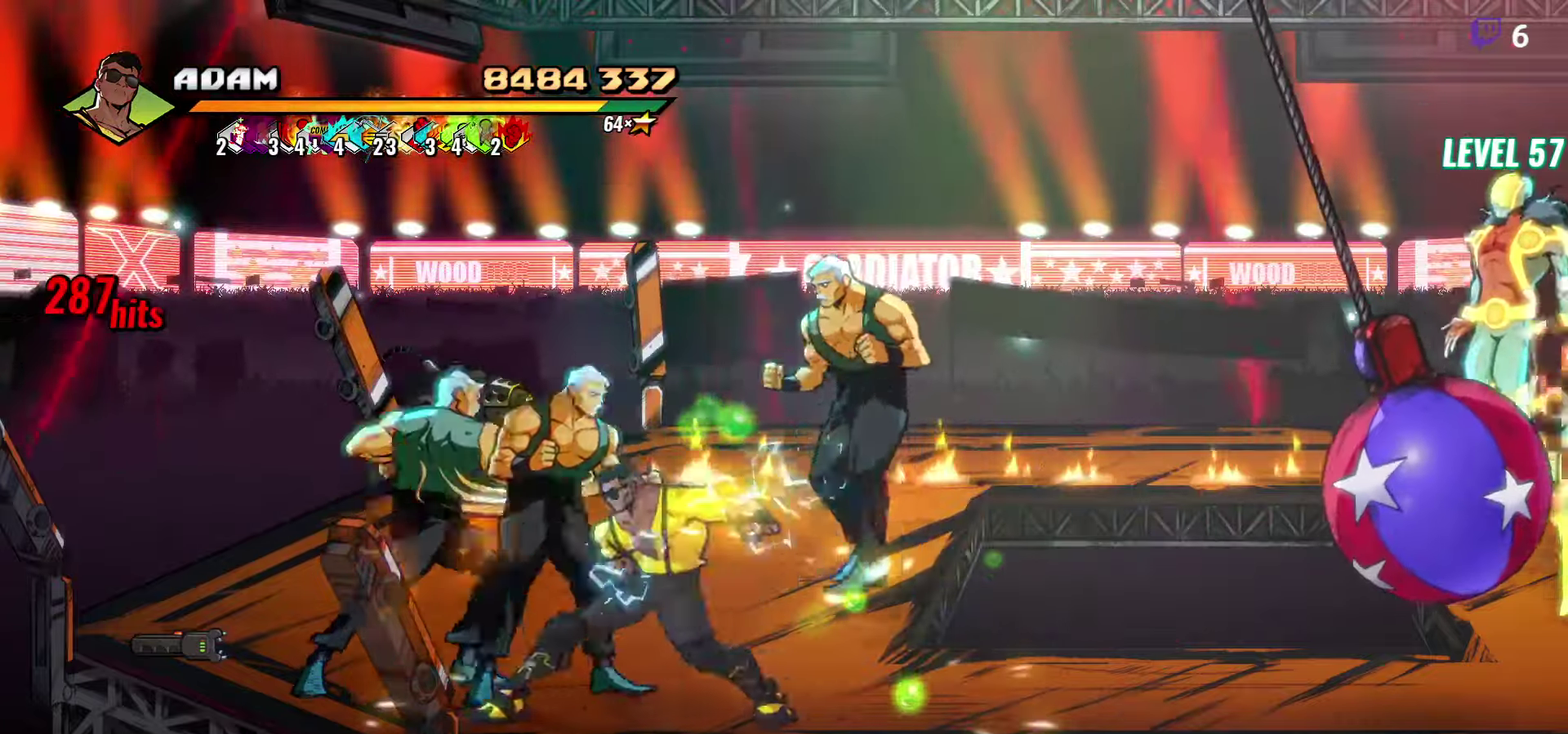
{"buttons": ["L1"], "events": [[34, "DPAD_LEFT", "up"], [84, "Y", "up"], [400, "L1", "down"]]}
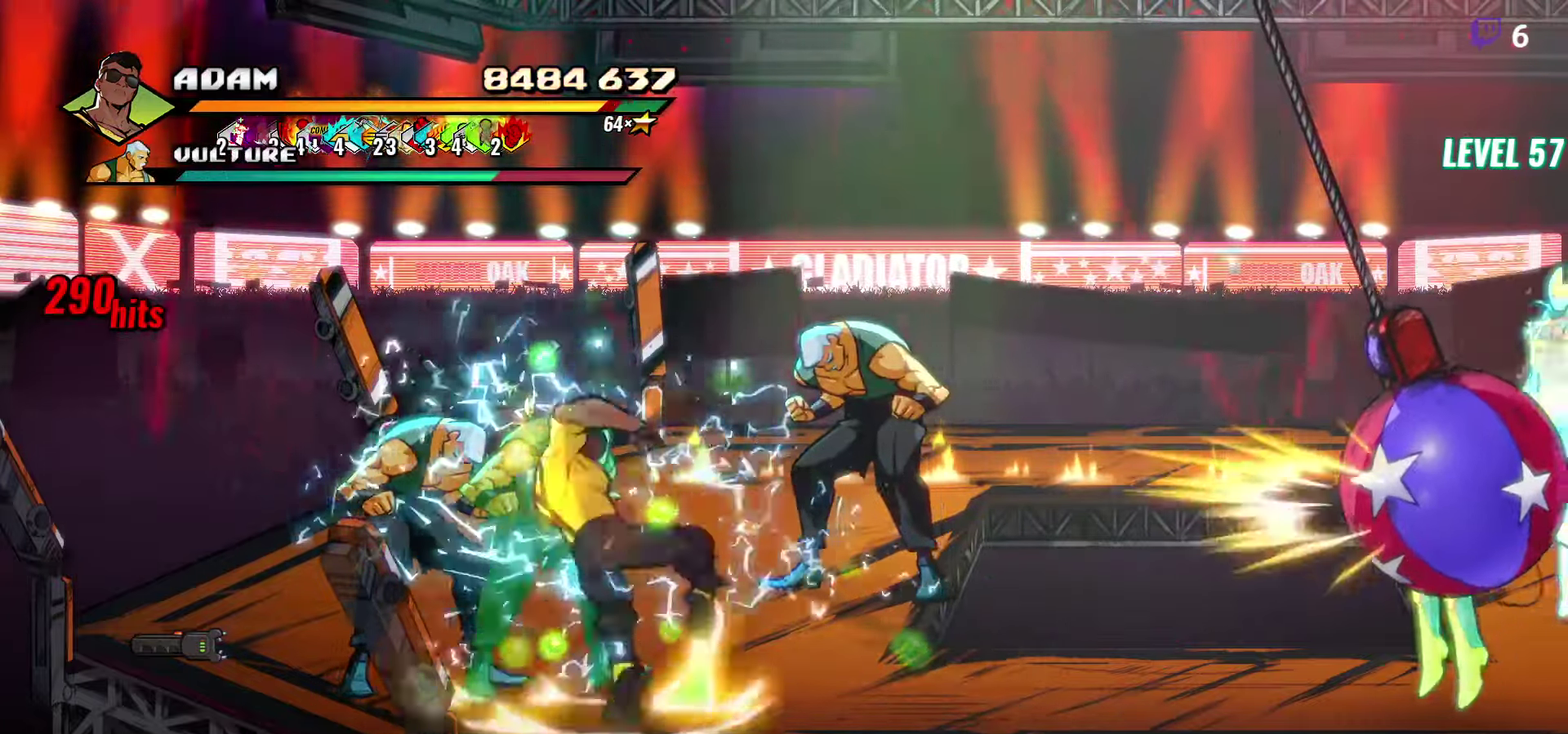
{"buttons": [], "events": [[34, "L1", "up"], [267, "Y", "down"], [384, "Y", "up"]]}
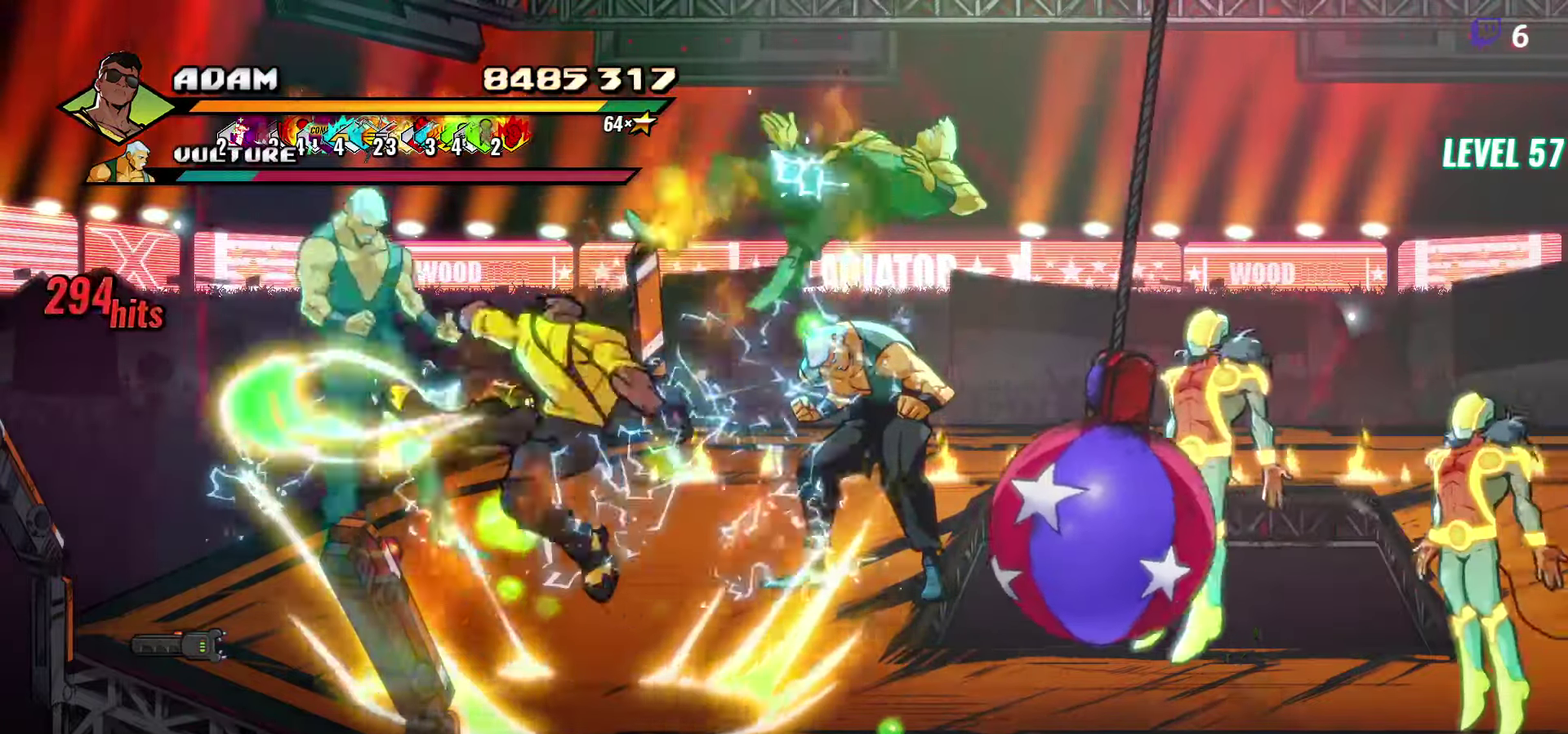
{"buttons": ["Y"], "events": [[167, "DPAD_RIGHT", "down"], [217, "DPAD_RIGHT", "up"], [284, "DPAD_RIGHT", "down"], [467, "Y", "down"], [500, "DPAD_RIGHT", "up"]]}
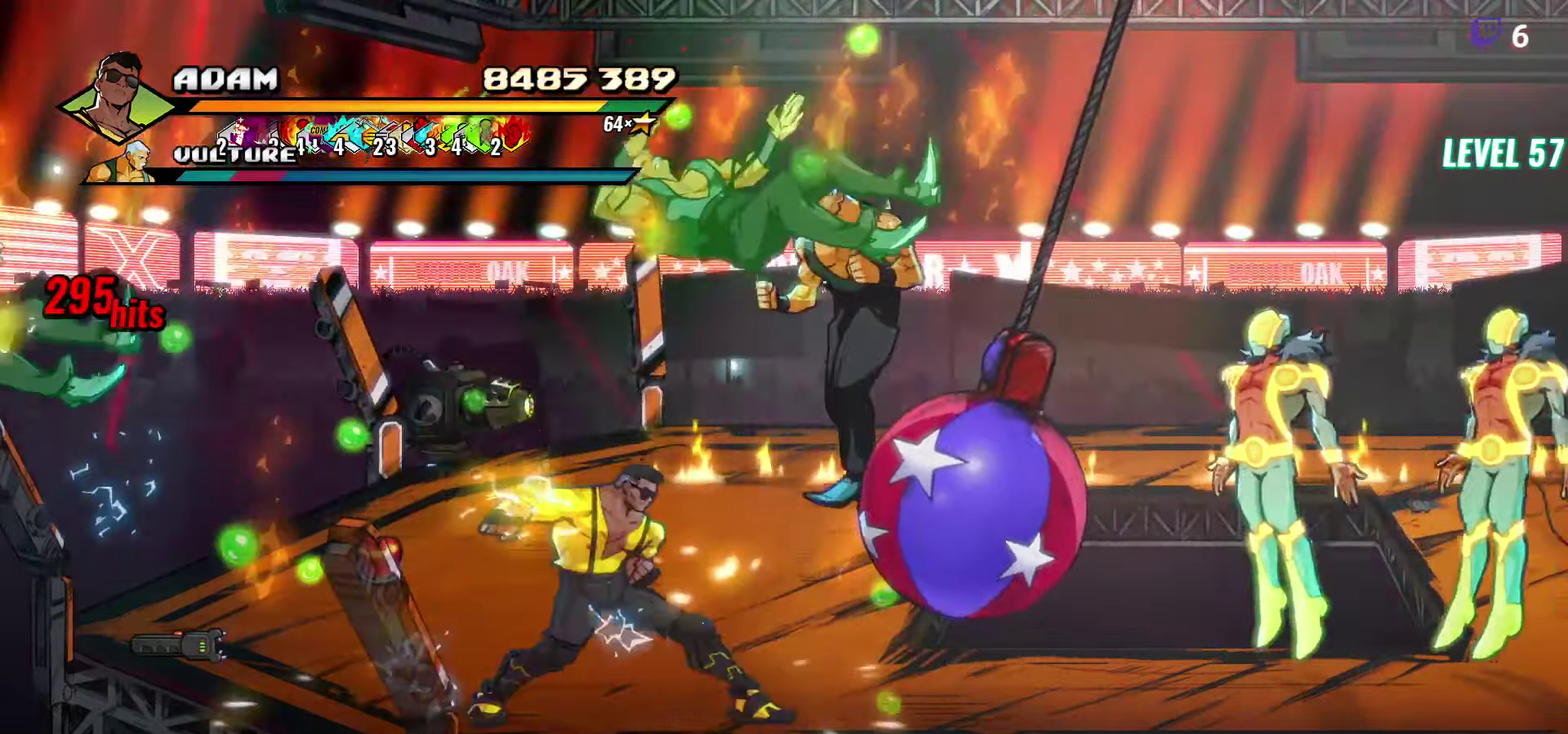
{"buttons": [], "events": [[50, "Y", "up"], [300, "L1", "down"], [417, "L1", "up"]]}
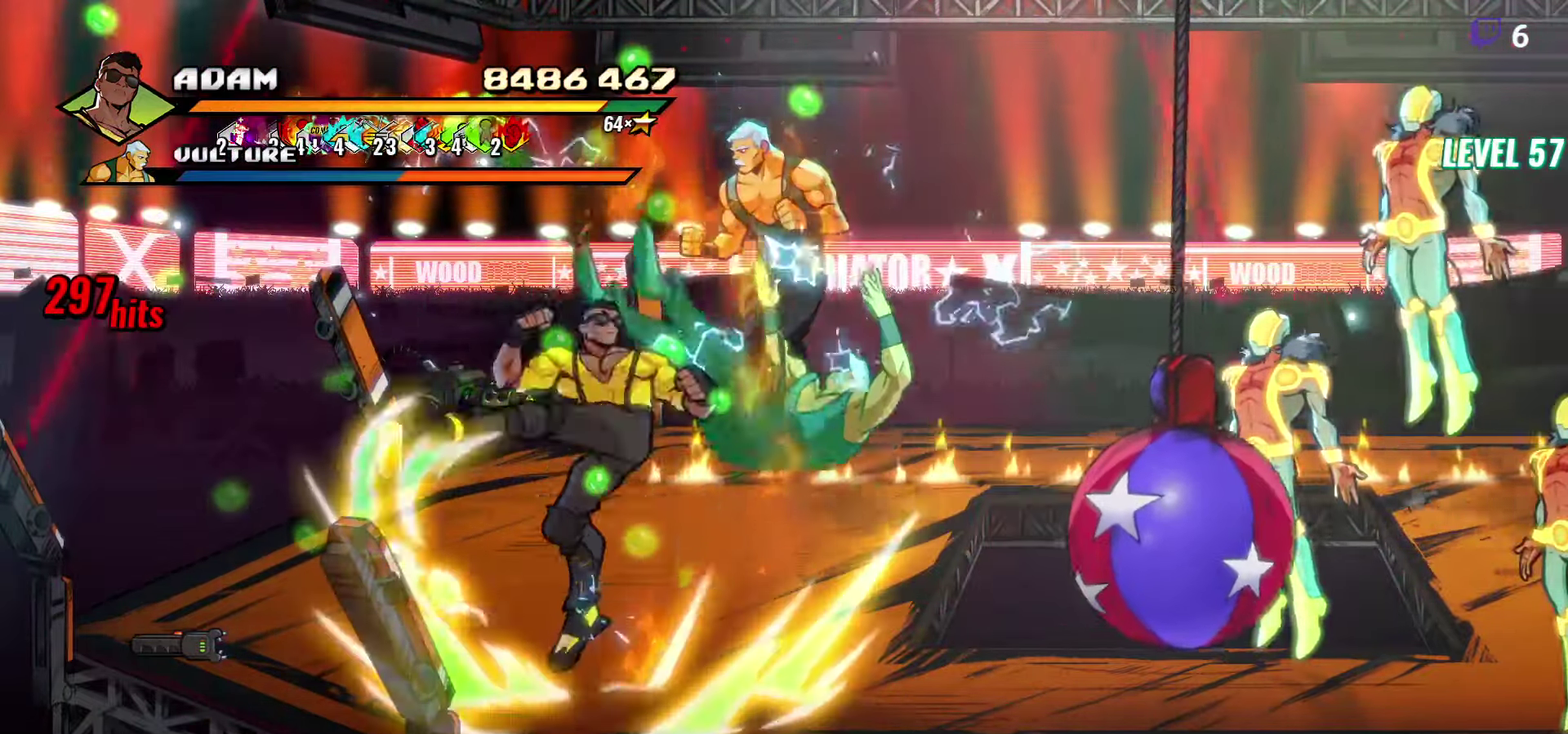
{"buttons": ["DPAD_RIGHT"], "events": [[150, "Y", "down"], [267, "Y", "up"], [384, "DPAD_RIGHT", "down"], [434, "DPAD_RIGHT", "up"], [484, "DPAD_RIGHT", "down"]]}
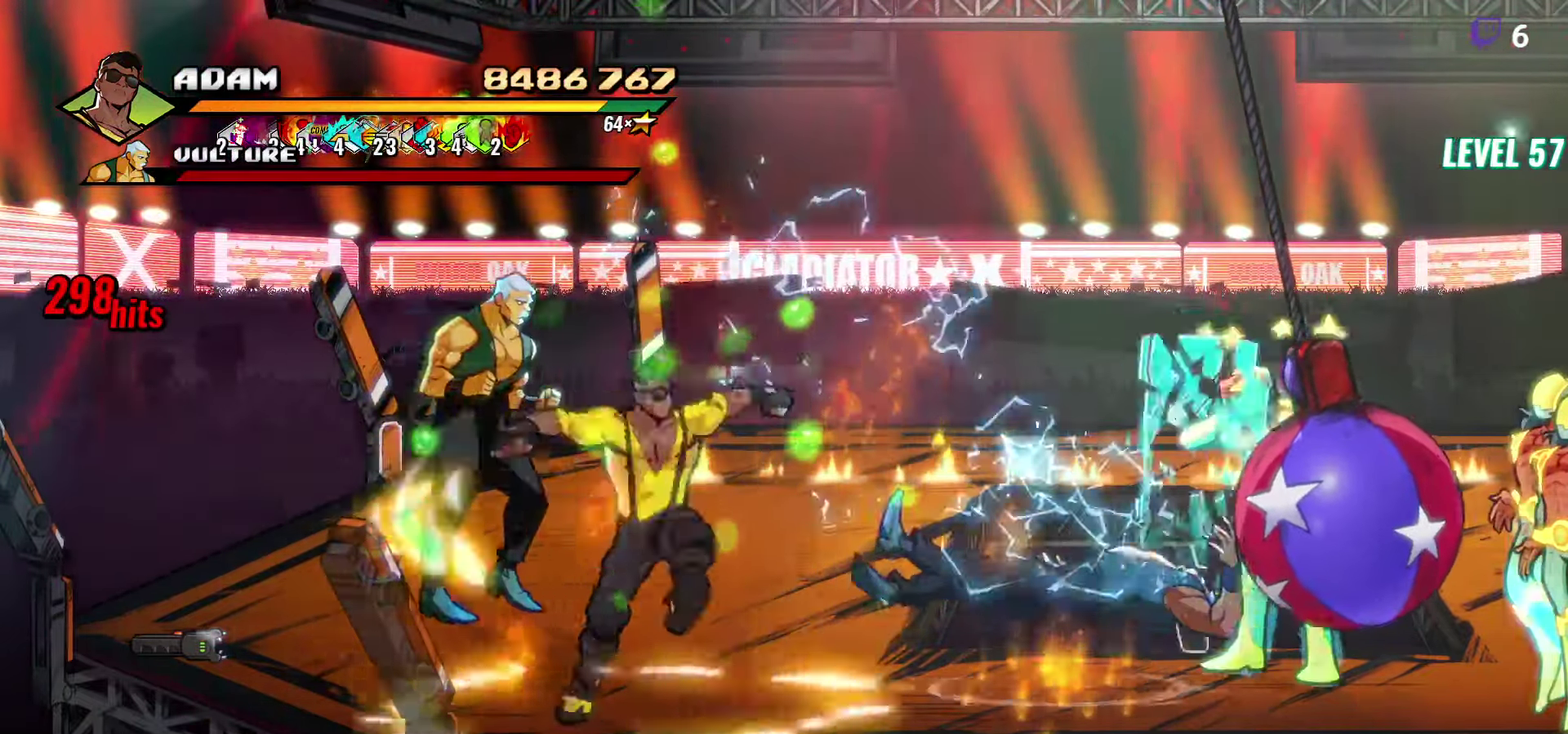
{"buttons": [], "events": [[134, "Y", "down"], [217, "Y", "up"], [250, "DPAD_RIGHT", "up"]]}
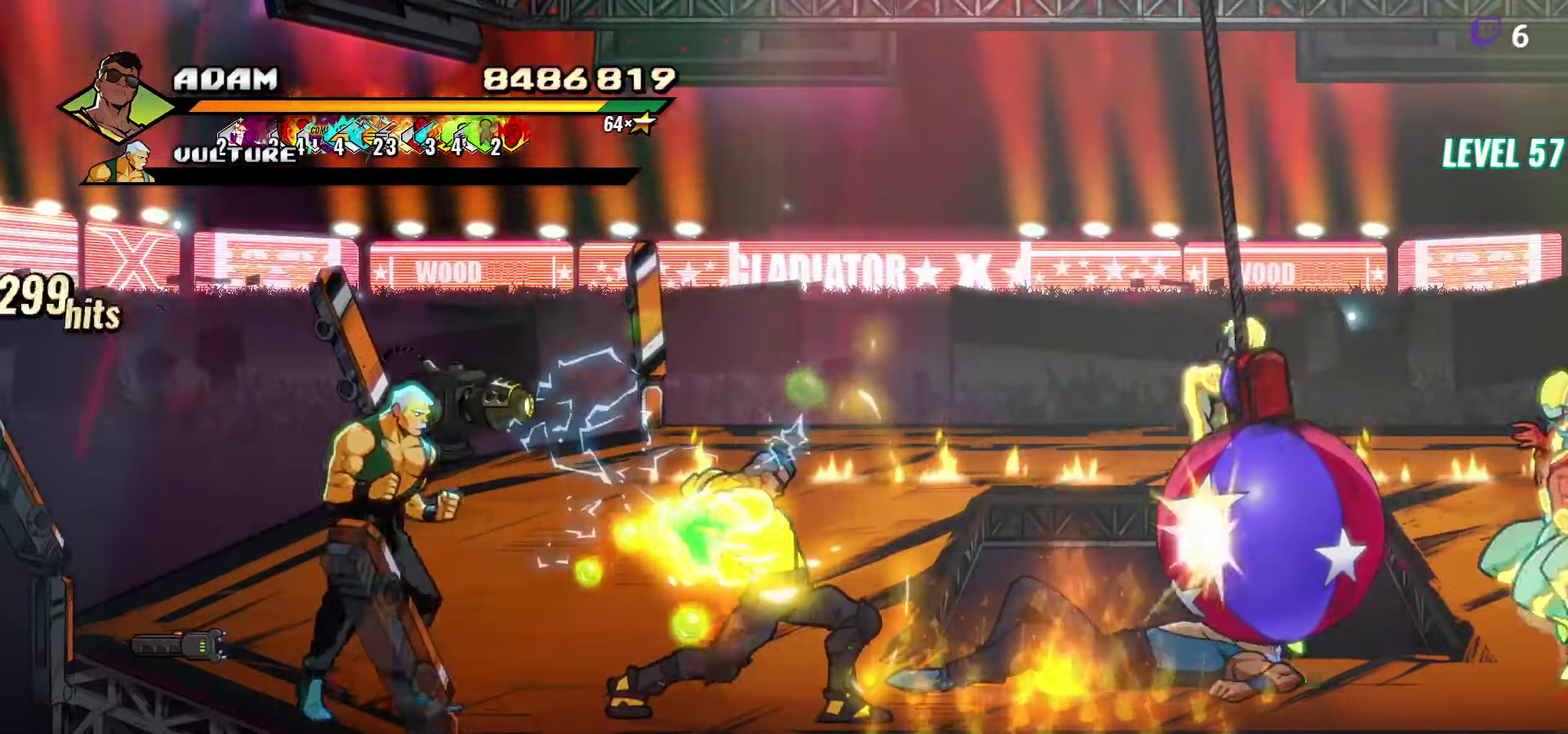
{"buttons": ["Y"], "events": [[34, "L1", "down"], [167, "L1", "up"], [400, "Y", "down"]]}
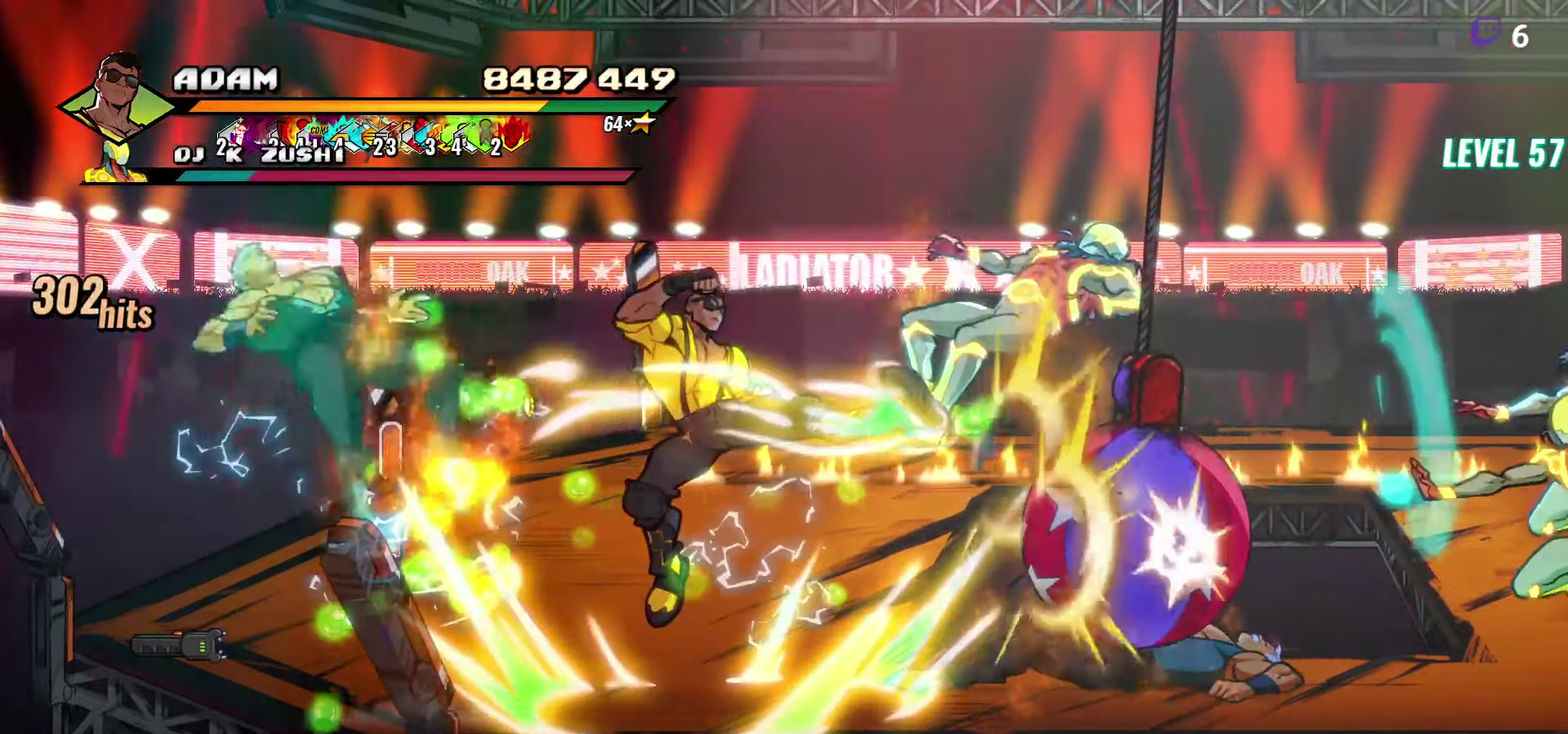
{"buttons": ["L1"], "events": [[17, "Y", "up"], [300, "DPAD_RIGHT", "down"], [350, "DPAD_RIGHT", "up"], [484, "L1", "down"]]}
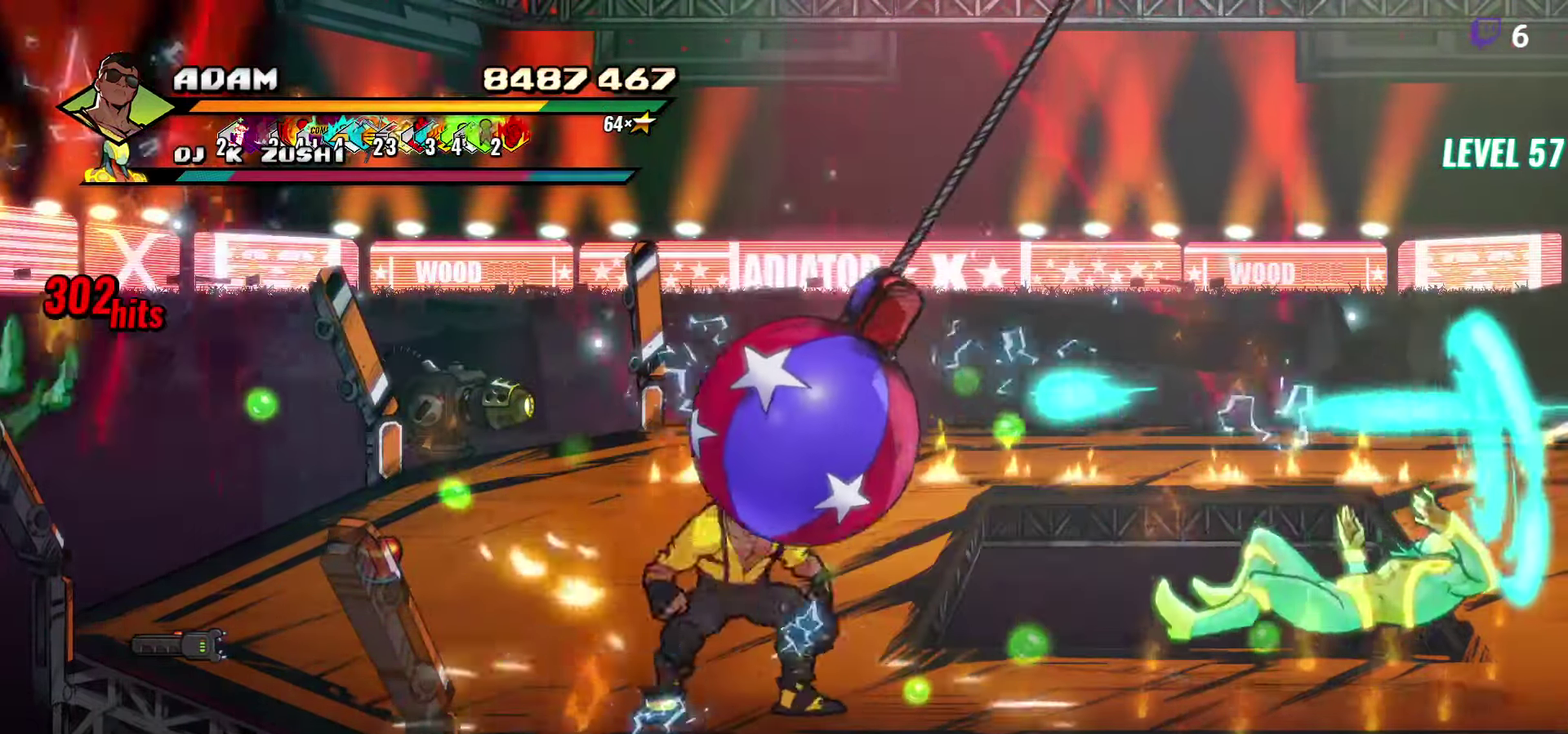
{"buttons": ["Y"], "events": [[84, "L1", "up"], [150, "L1", "down"], [217, "L1", "up"], [384, "Y", "down"]]}
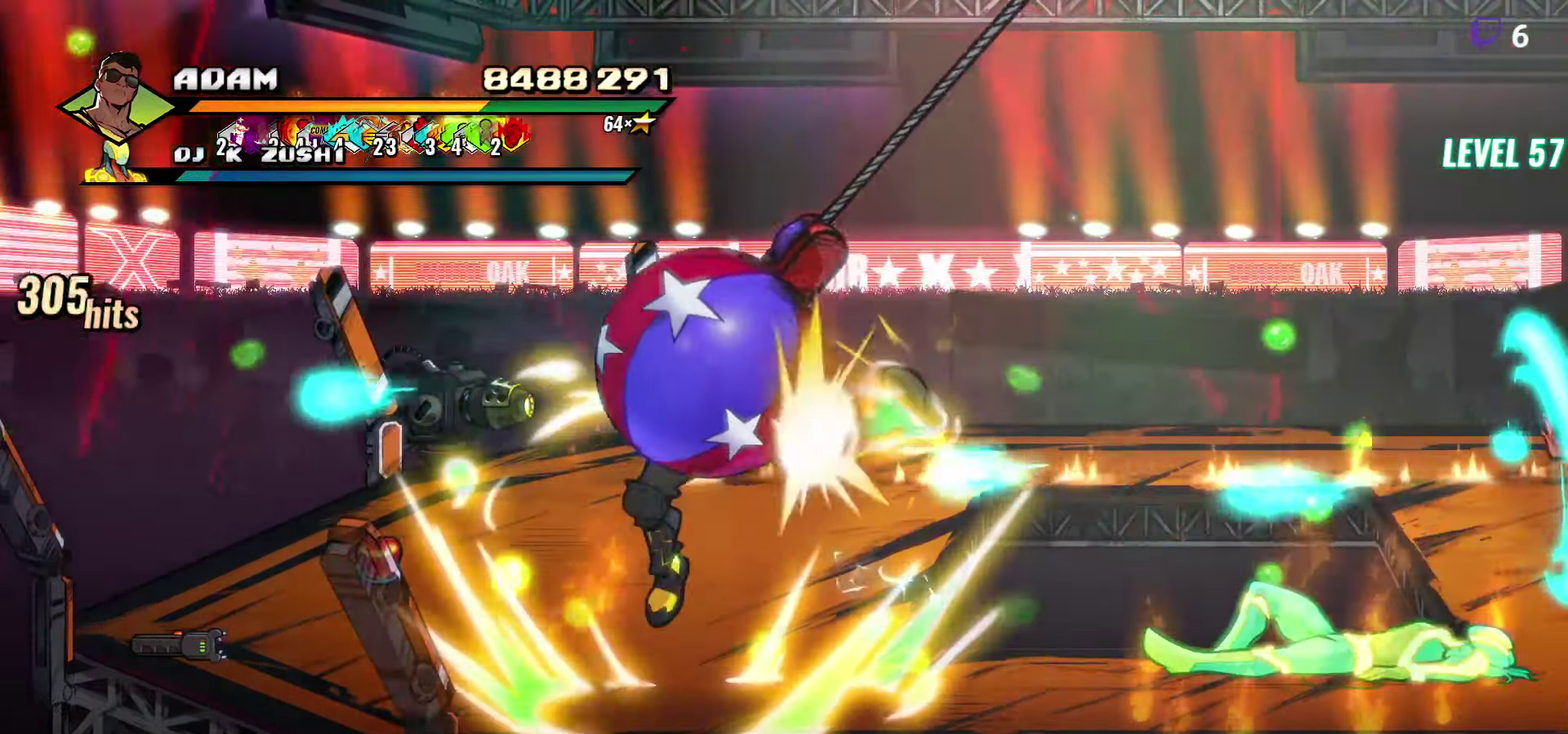
{"buttons": ["DPAD_RIGHT"], "events": [[17, "Y", "up"], [184, "DPAD_RIGHT", "down"], [250, "DPAD_RIGHT", "up"], [300, "DPAD_RIGHT", "down"], [350, "DPAD_RIGHT", "up"], [483, "DPAD_RIGHT", "down"]]}
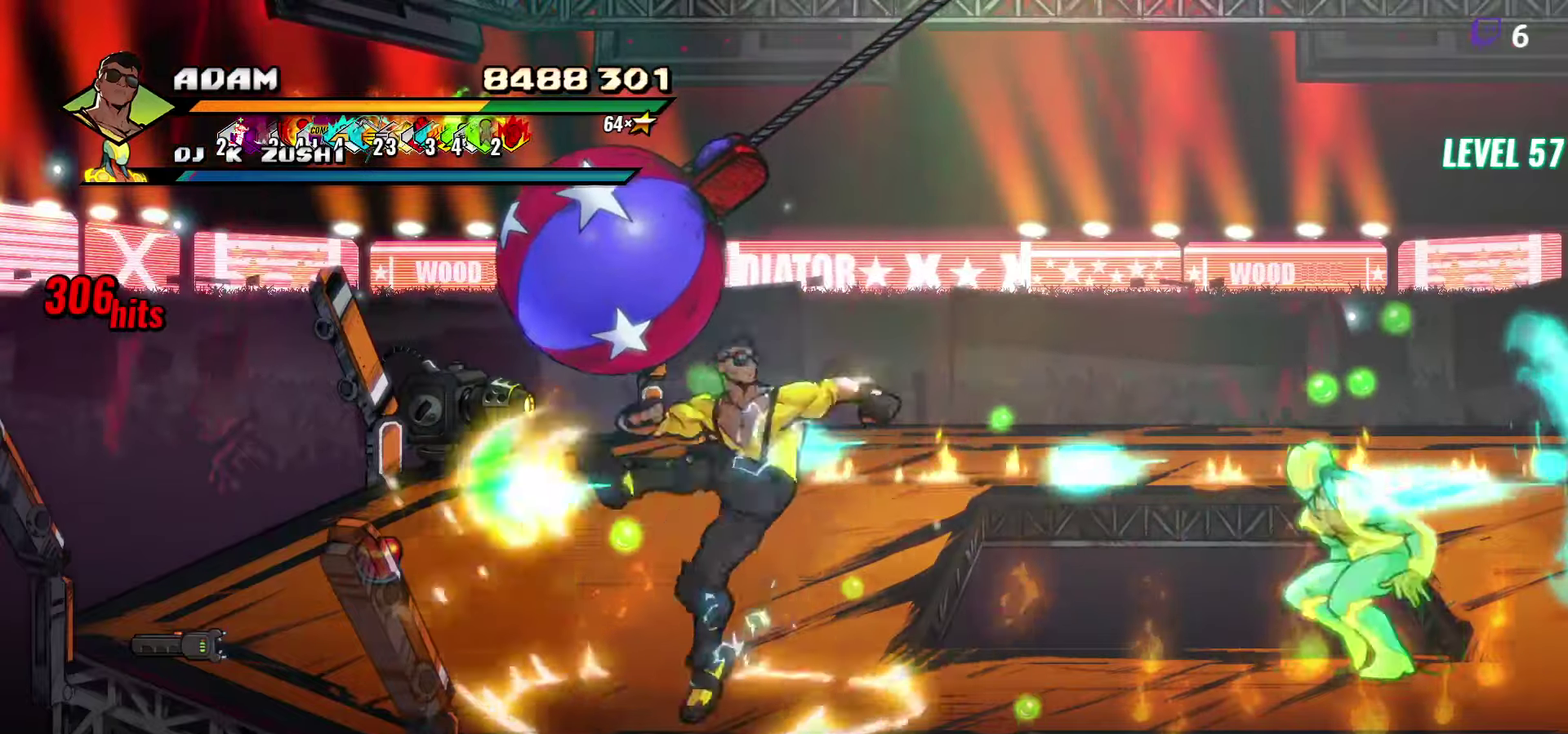
{"buttons": ["L1"], "events": [[150, "Y", "down"], [266, "Y", "up"], [300, "DPAD_RIGHT", "up"], [500, "L1", "down"]]}
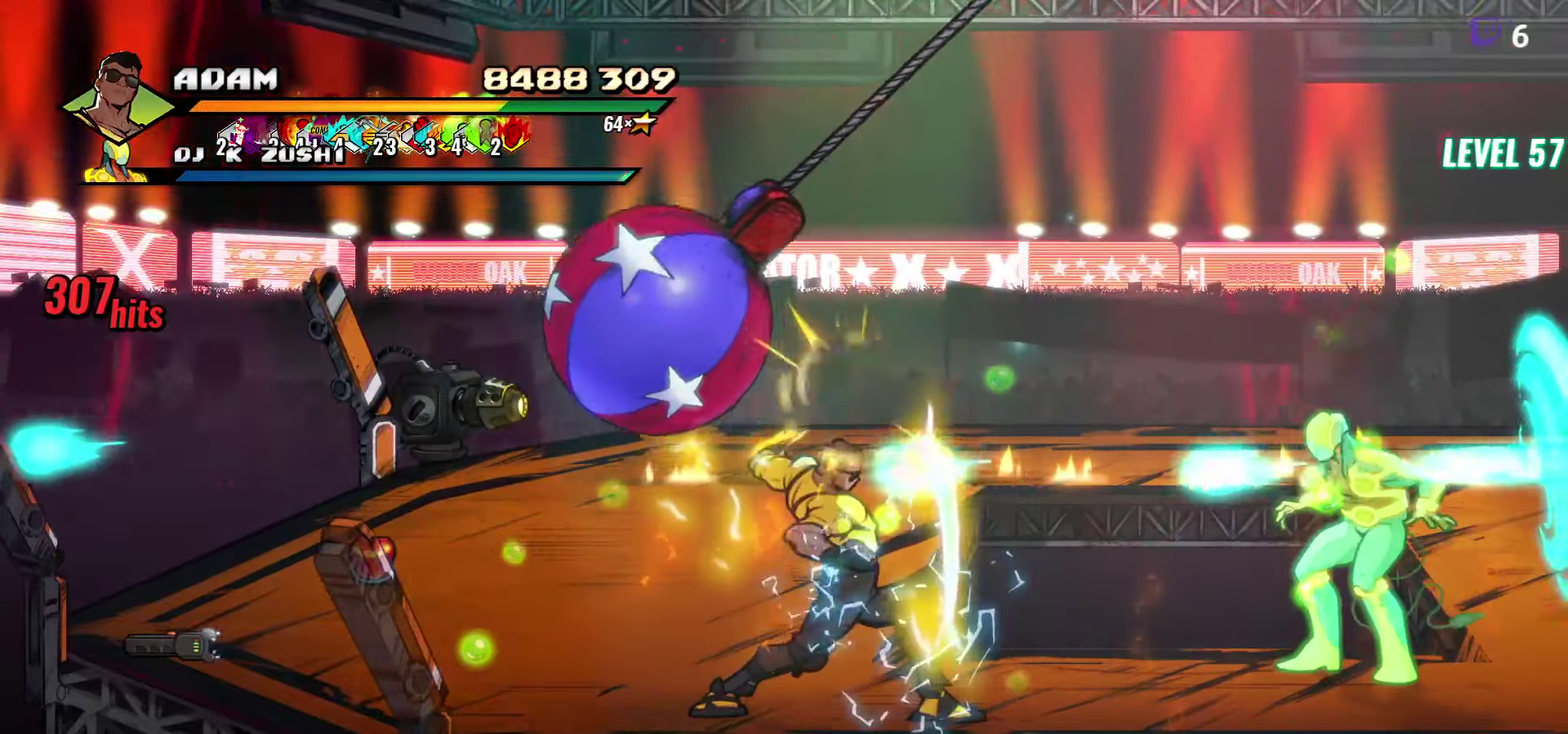
{"buttons": [], "events": [[116, "L1", "up"], [216, "Y", "down"], [350, "Y", "up"], [450, "DPAD_RIGHT", "down"], [500, "DPAD_RIGHT", "up"]]}
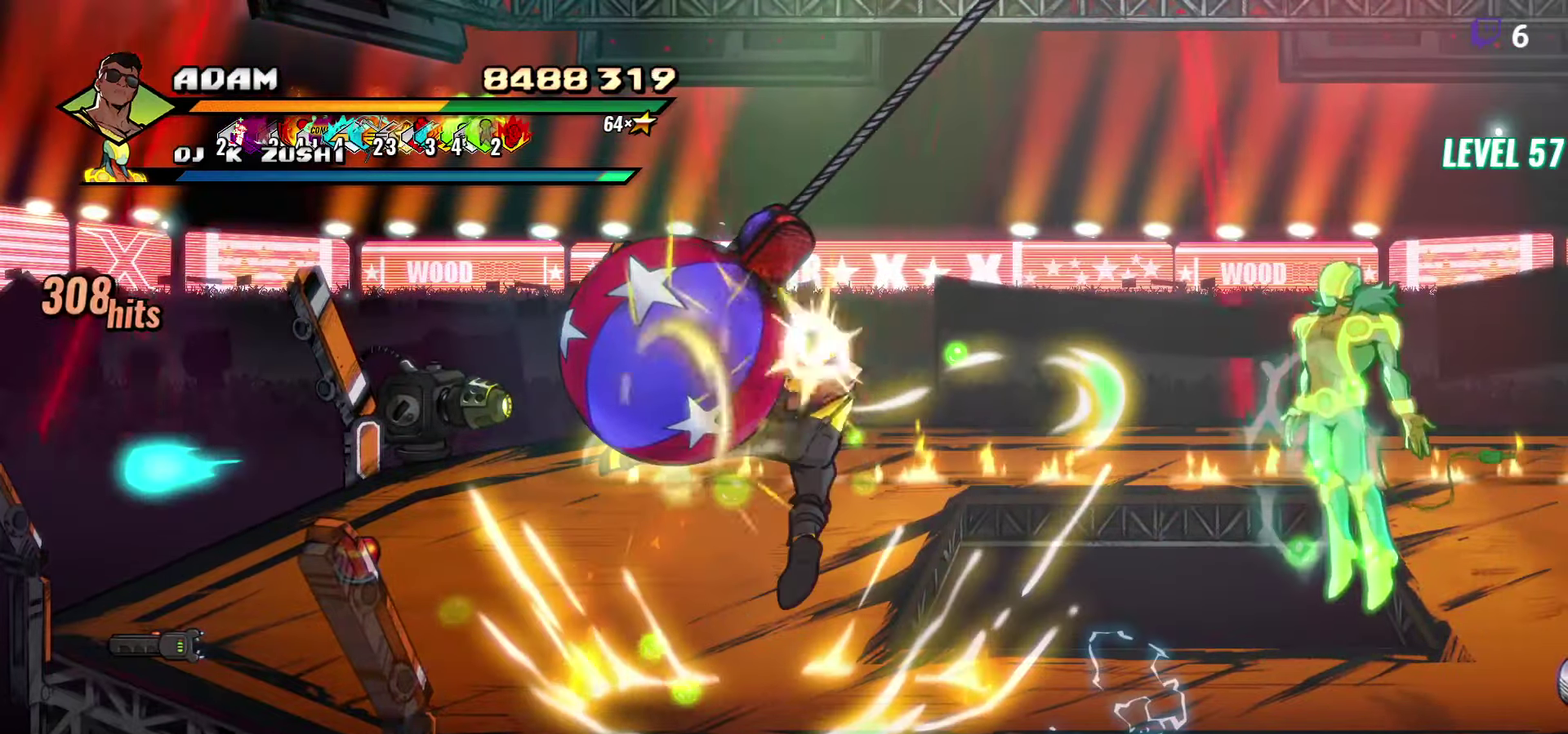
{"buttons": ["L1", "DPAD_RIGHT"], "events": [[133, "DPAD_RIGHT", "down"], [316, "Y", "down"], [400, "Y", "up"], [466, "L1", "down"]]}
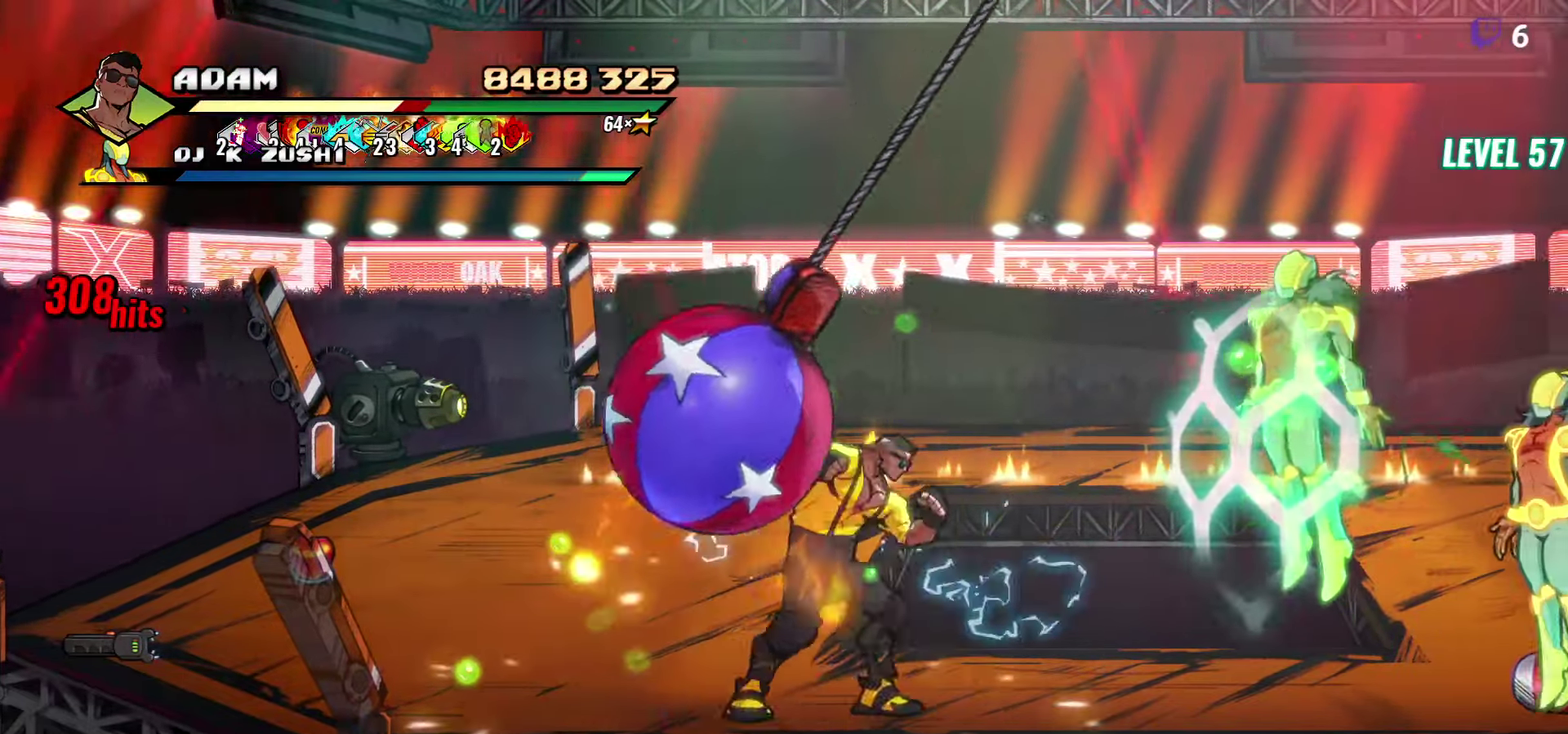
{"buttons": ["DPAD_RIGHT"], "events": [[100, "L1", "up"]]}
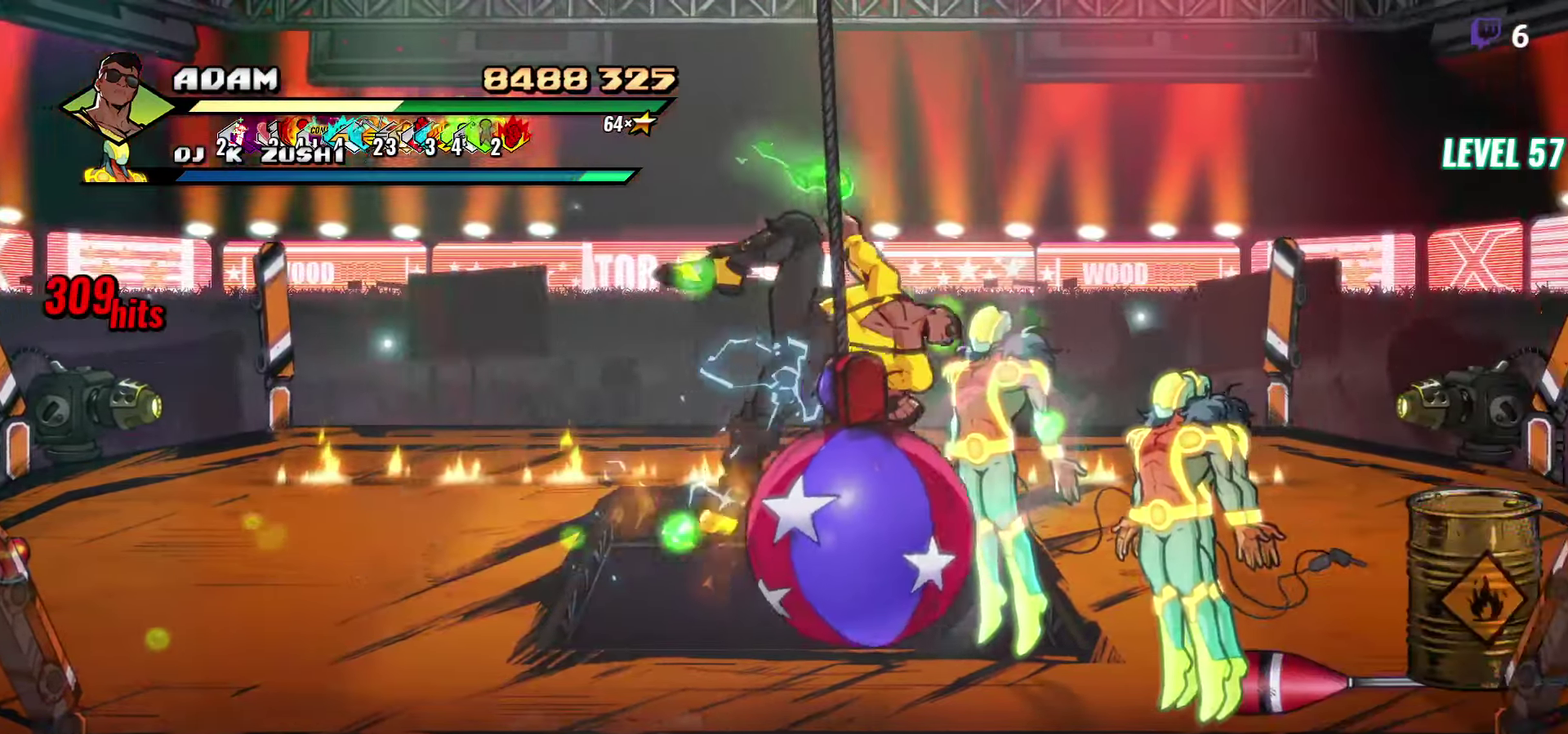
{"buttons": [], "events": [[216, "R2", "down"], [250, "DPAD_RIGHT", "up"], [333, "R2", "up"]]}
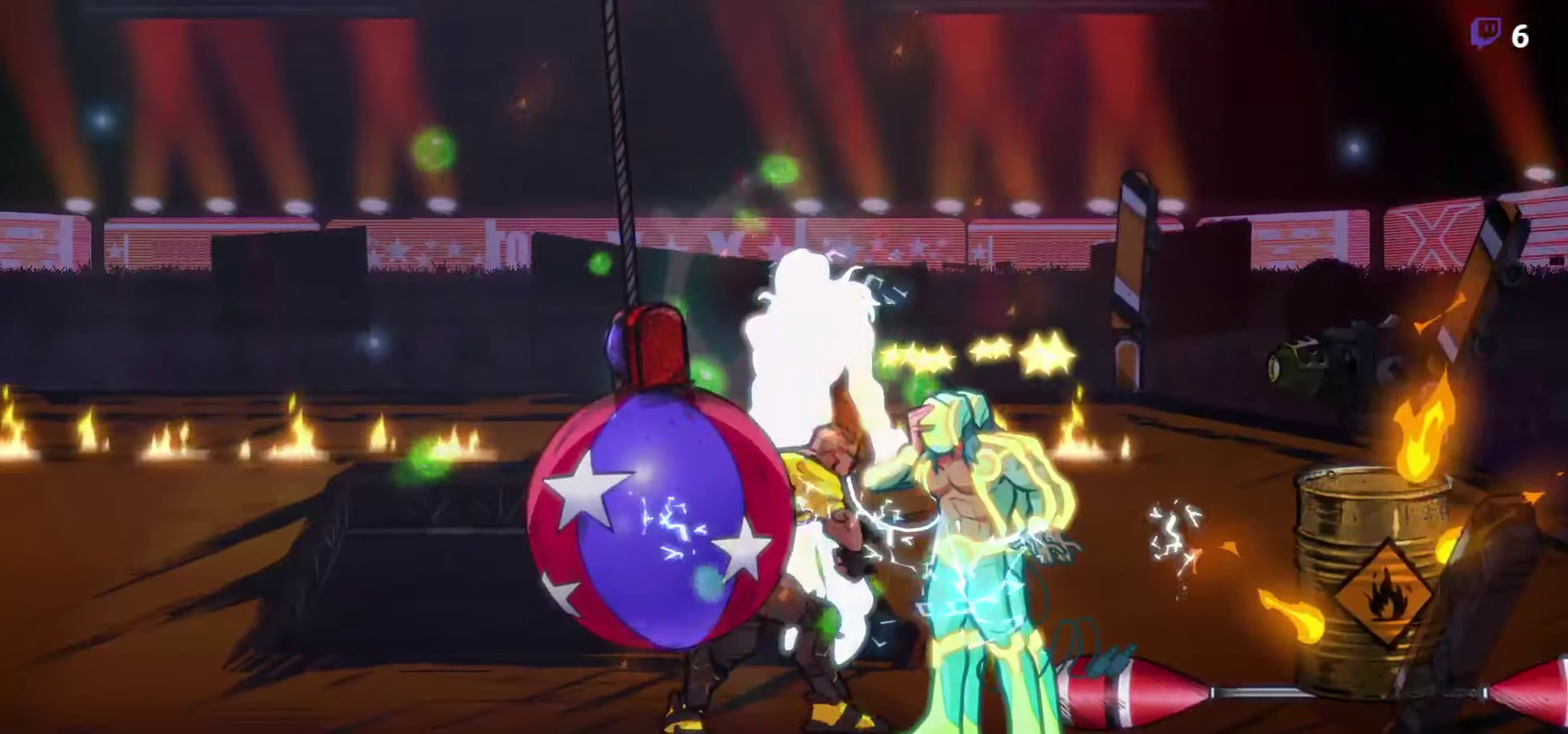
{"buttons": [], "events": []}
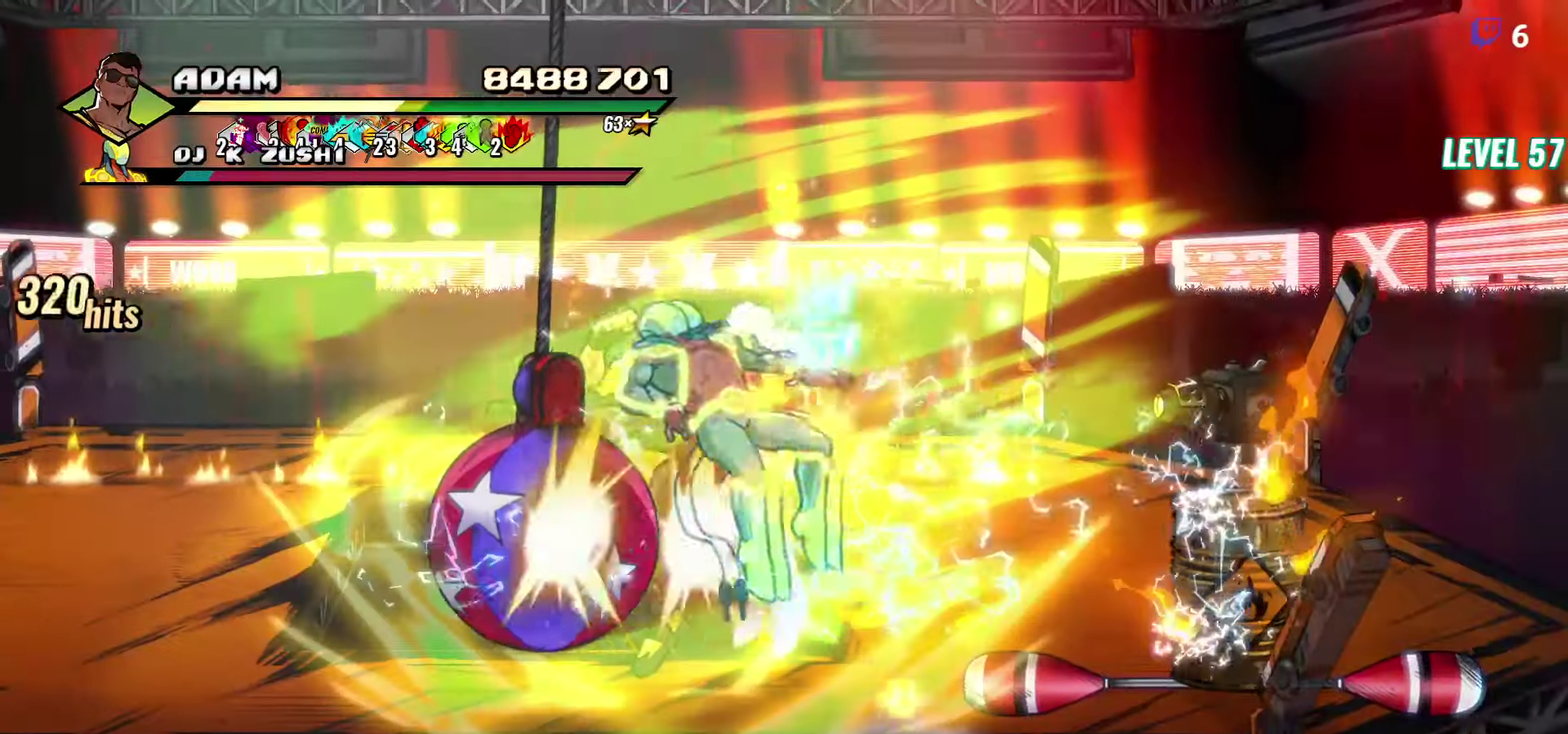
{"buttons": [], "events": []}
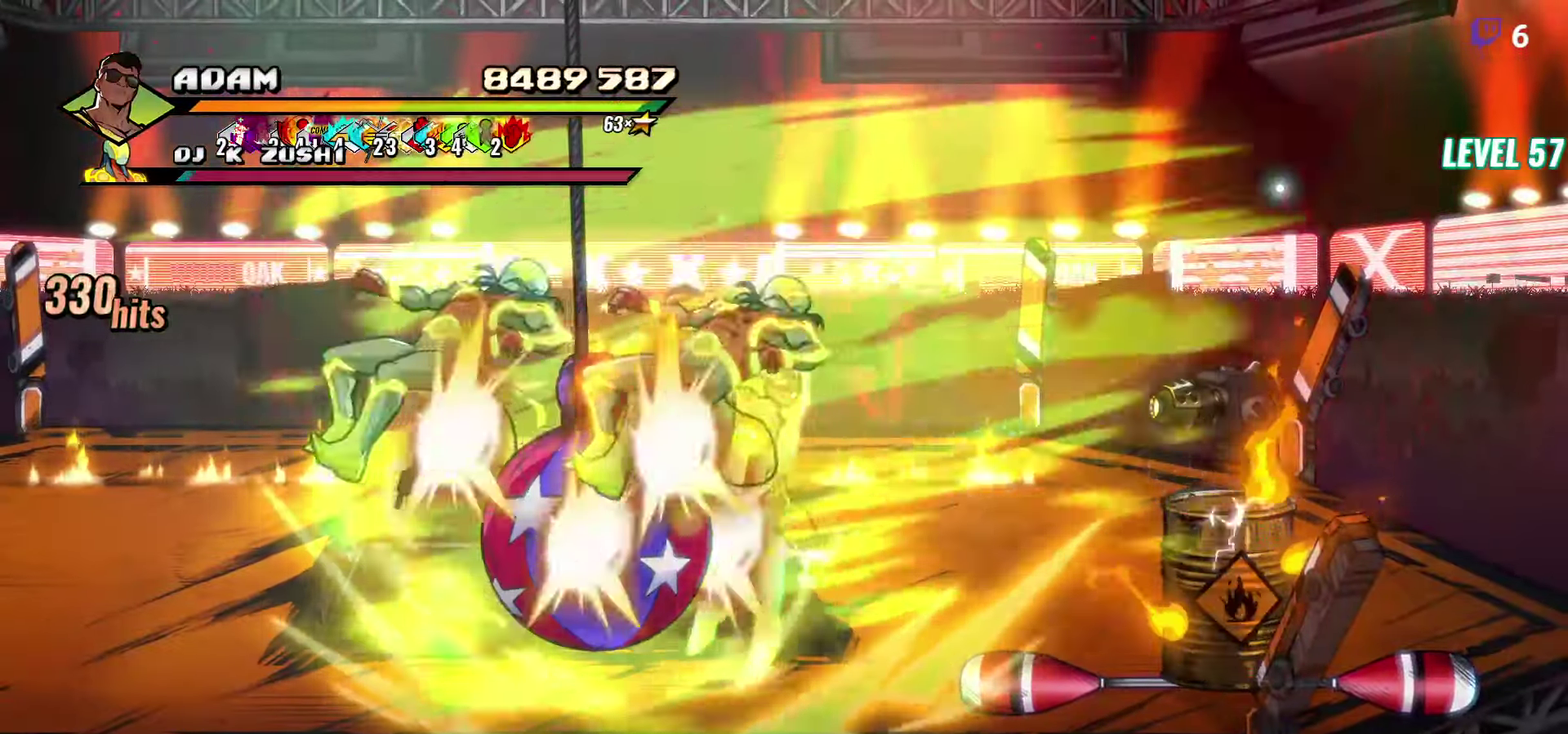
{"buttons": [], "events": [[316, "DPAD_RIGHT", "down"], [483, "DPAD_RIGHT", "up"]]}
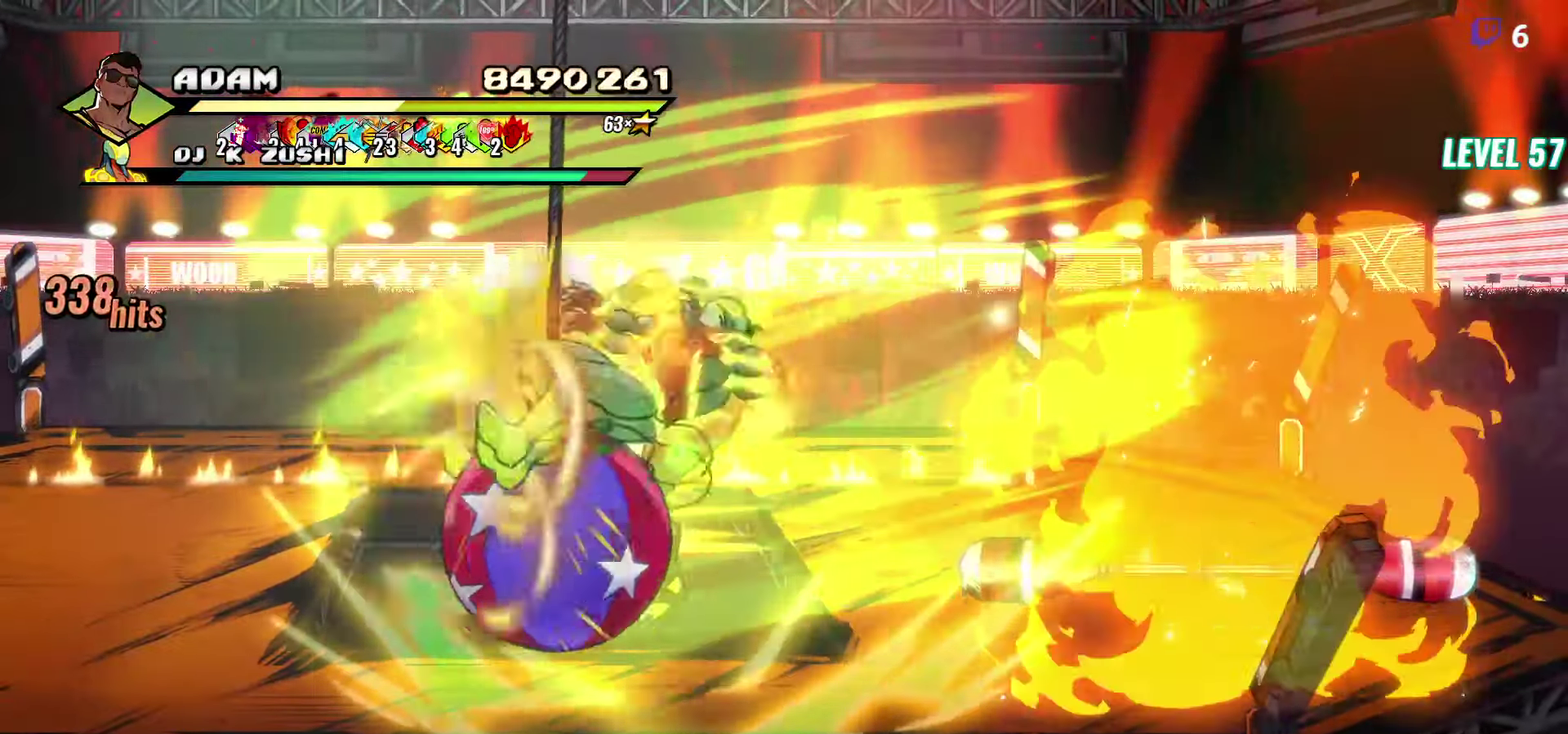
{"buttons": ["Y"], "events": [[200, "Y", "down"], [300, "Y", "up"], [416, "Y", "down"]]}
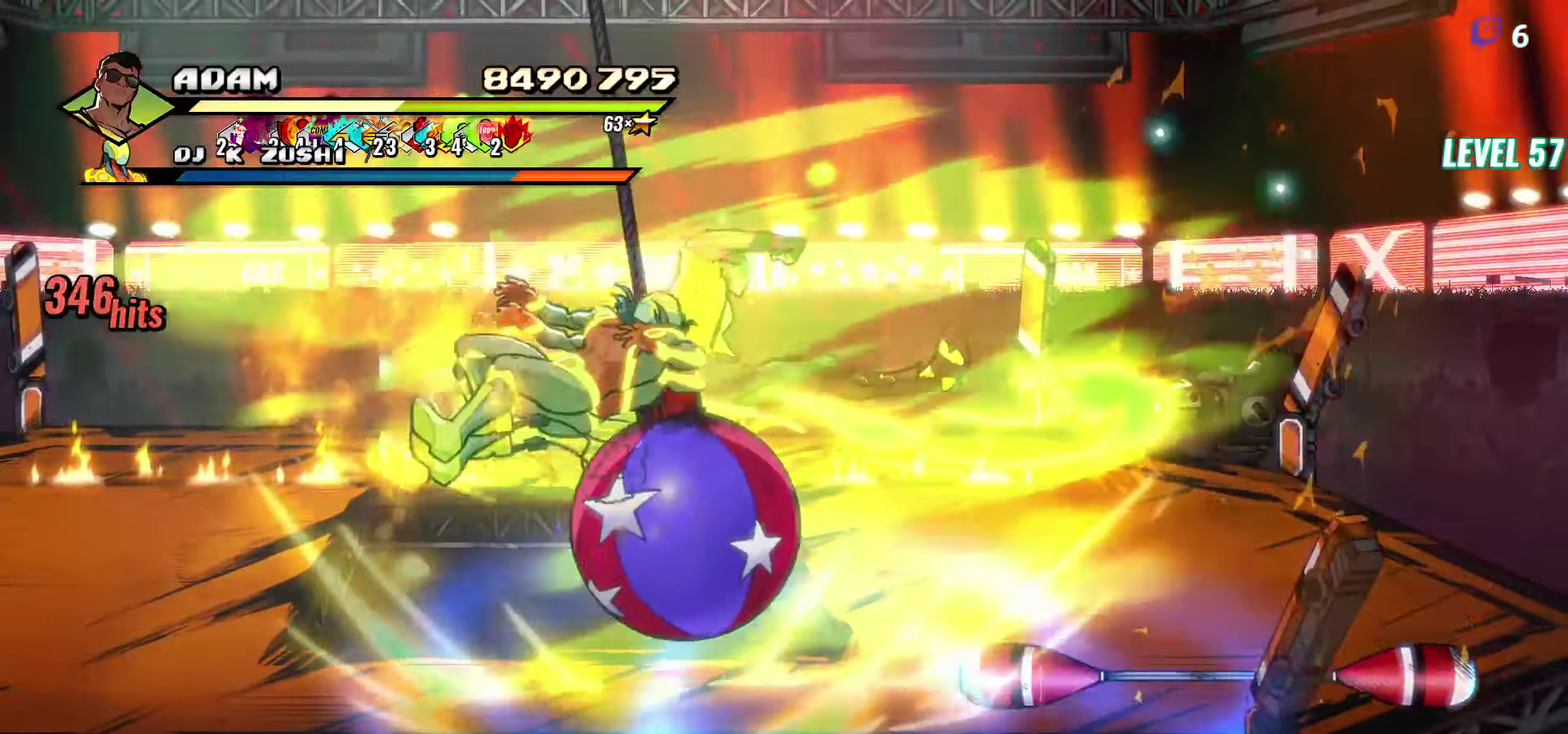
{"buttons": ["DPAD_RIGHT"], "events": [[16, "Y", "up"], [400, "DPAD_RIGHT", "down"], [450, "DPAD_RIGHT", "up"], [500, "DPAD_RIGHT", "down"]]}
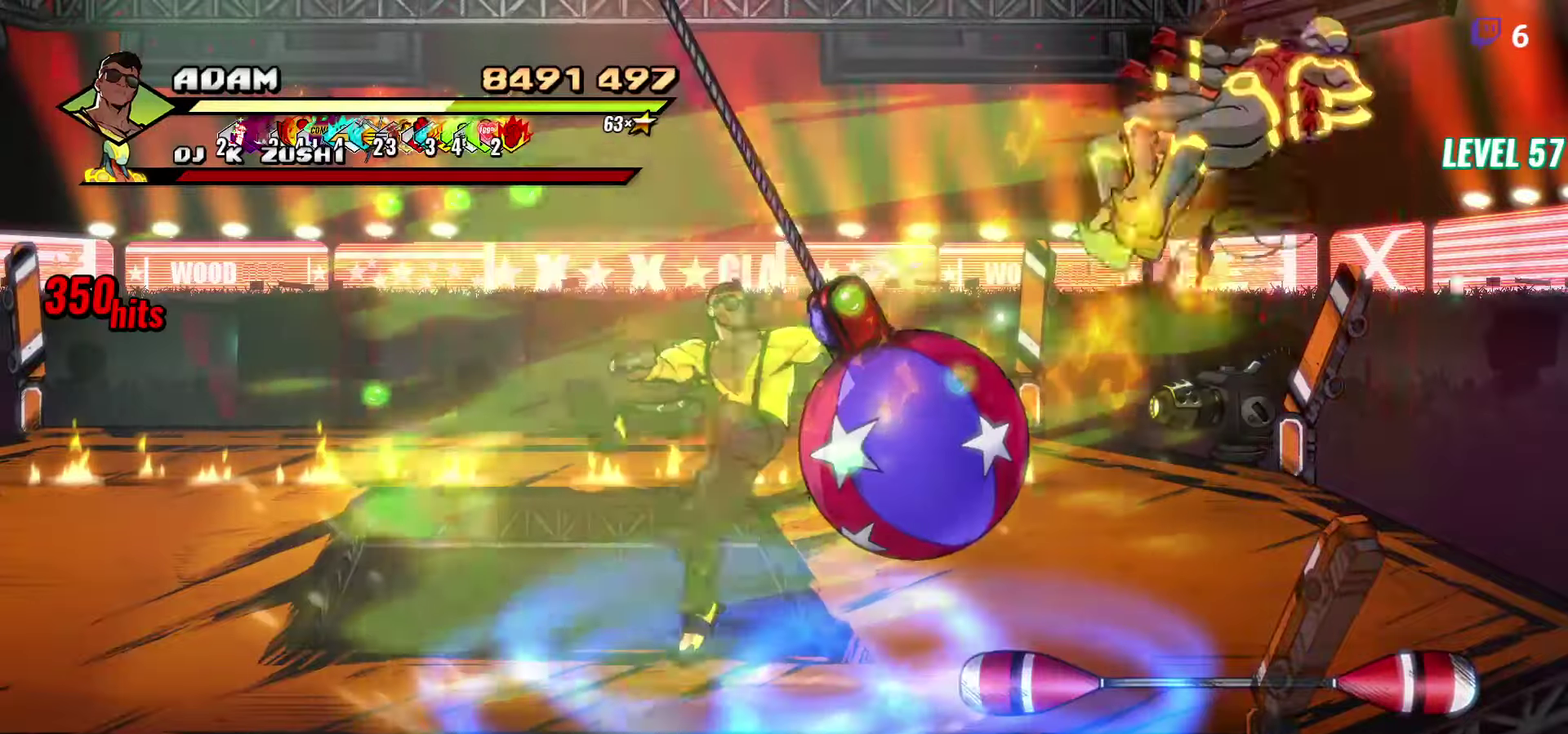
{"buttons": ["DPAD_RIGHT"], "events": [[50, "DPAD_RIGHT", "up"], [183, "DPAD_RIGHT", "down"], [300, "Y", "down"], [400, "Y", "up"]]}
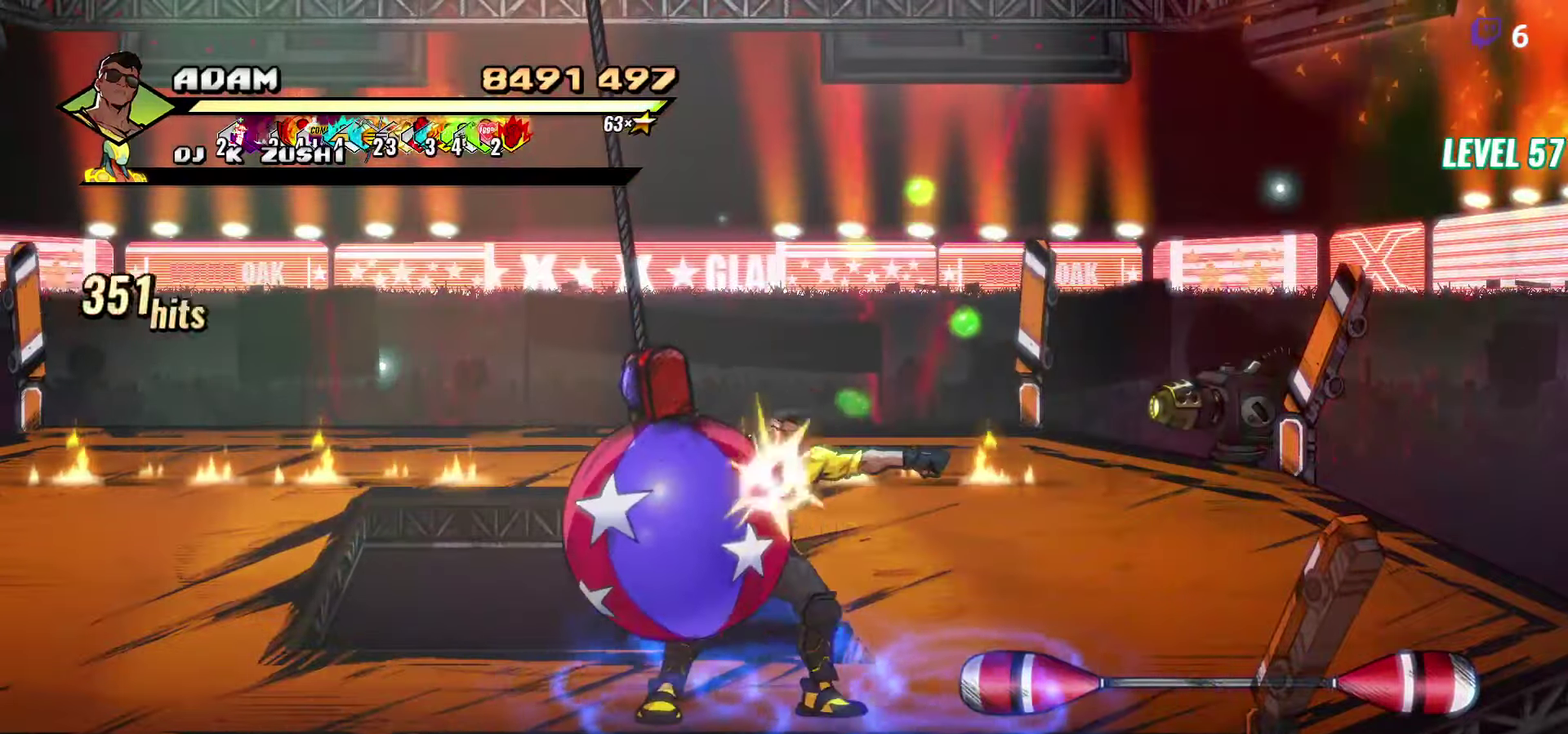
{"buttons": [], "events": [[133, "L1", "down"], [300, "L1", "up"], [417, "DPAD_RIGHT", "up"]]}
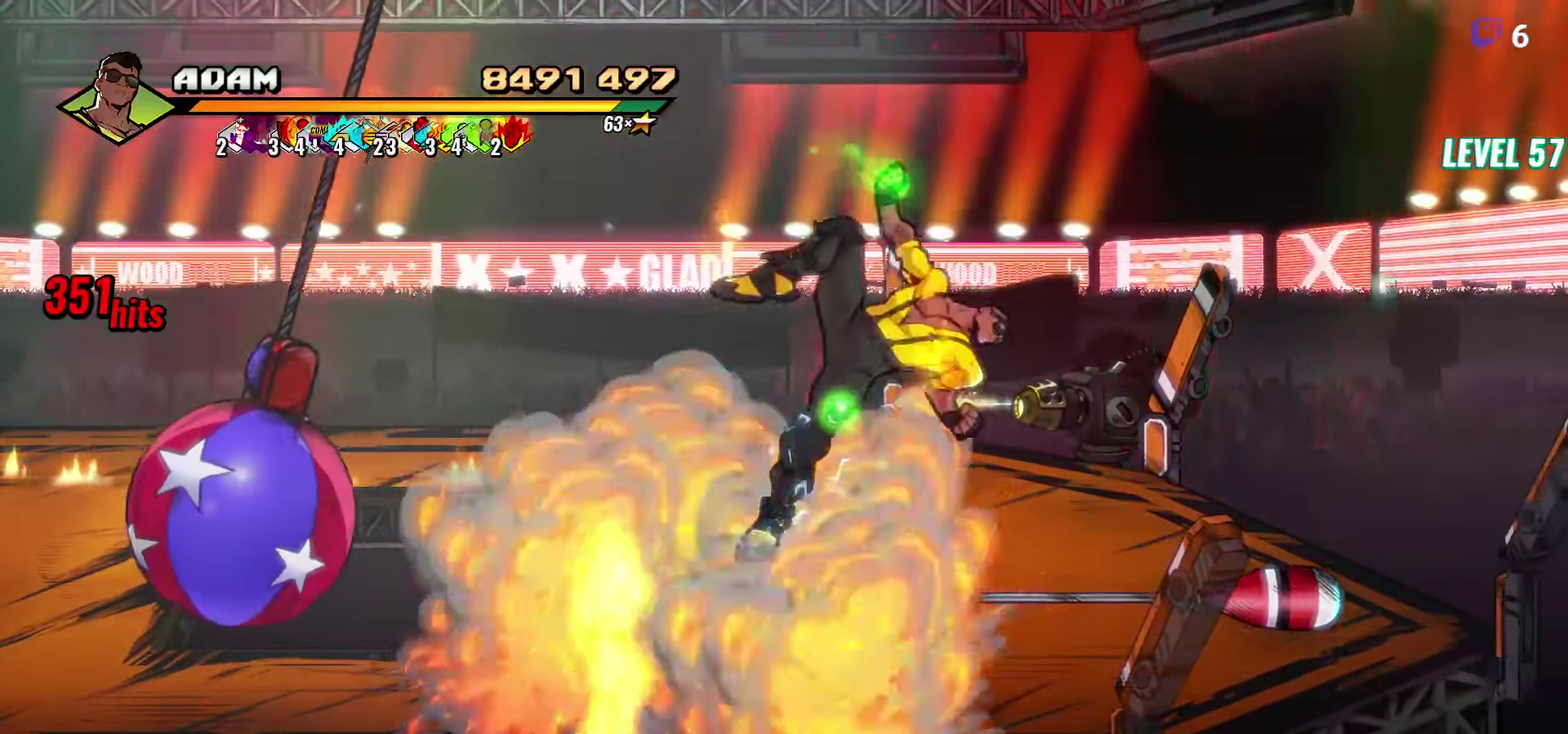
{"buttons": ["DPAD_UP", "DPAD_RIGHT"], "events": [[250, "DPAD_RIGHT", "down"], [383, "DPAD_UP", "down"]]}
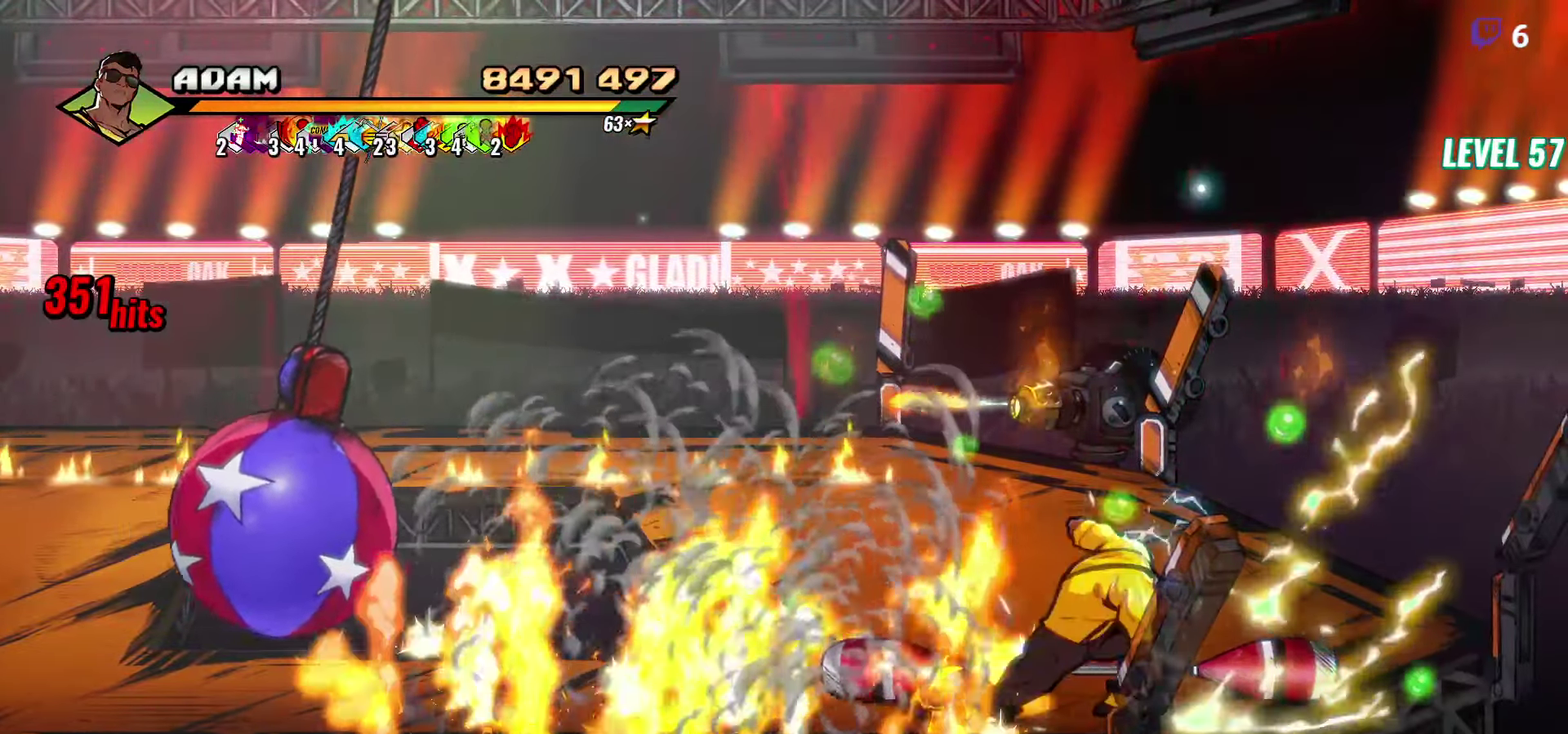
{"buttons": ["DPAD_RIGHT"], "events": [[183, "B", "down"], [200, "DPAD_UP", "up"], [300, "B", "up"]]}
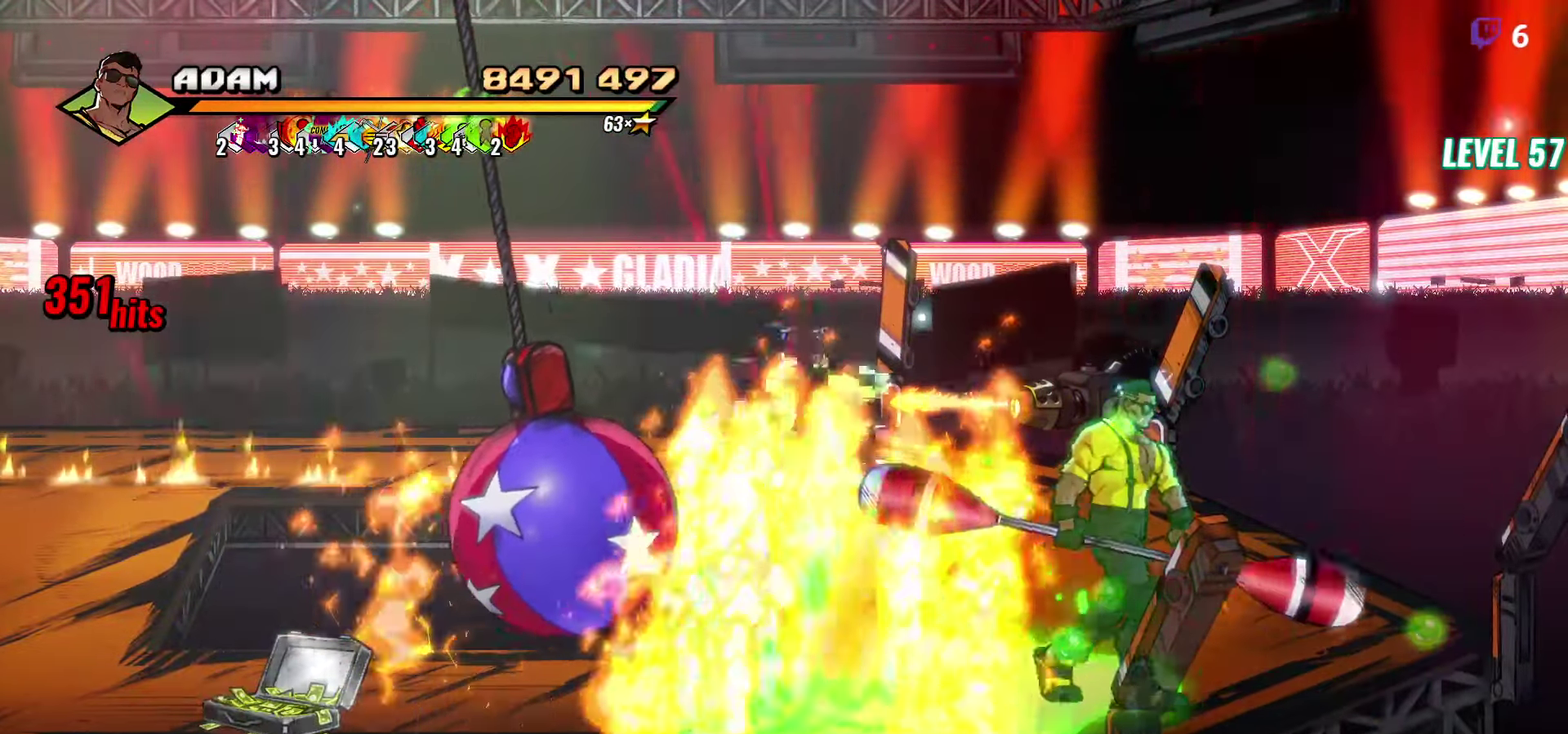
{"buttons": [], "events": [[67, "DPAD_UP", "down"], [333, "DPAD_RIGHT", "up"], [367, "DPAD_LEFT", "down"], [383, "B", "down"], [400, "DPAD_UP", "up"], [467, "B", "up"], [500, "DPAD_LEFT", "up"]]}